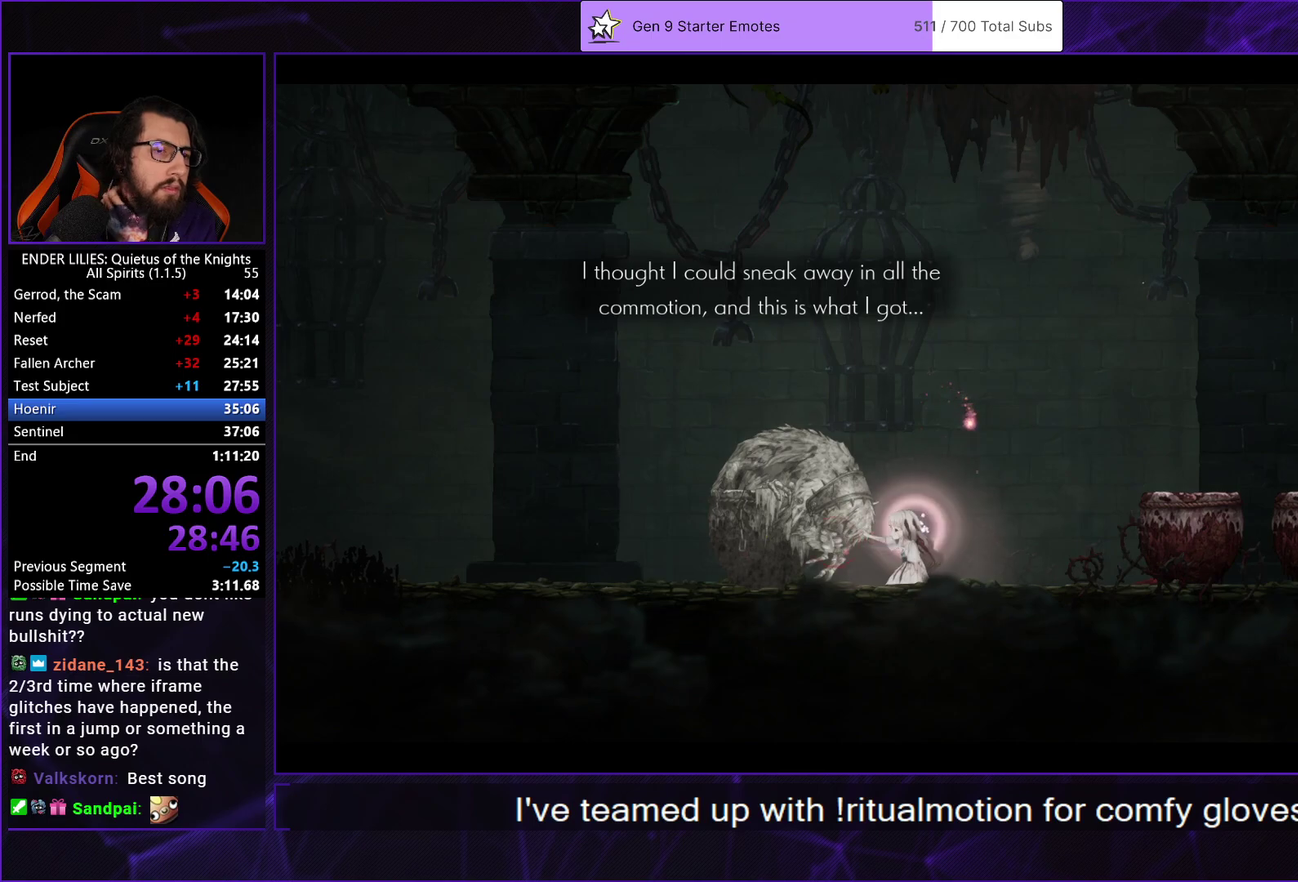
Gameplay with a controller (Xbox layout); each line is a JSON object with the inputs held at the frame after it. "events" lists button and stick changes between this image and that frame as [ms after this image, input, new state], when the widget could be followed in between. Not read: R2.
{"buttons": ["A"], "left_stick": "center", "right_stick": "center", "events": [[17, "A", "up"], [100, "A", "down"], [200, "A", "up"], [283, "A", "down"], [400, "A", "up"], [450, "A", "down"]]}
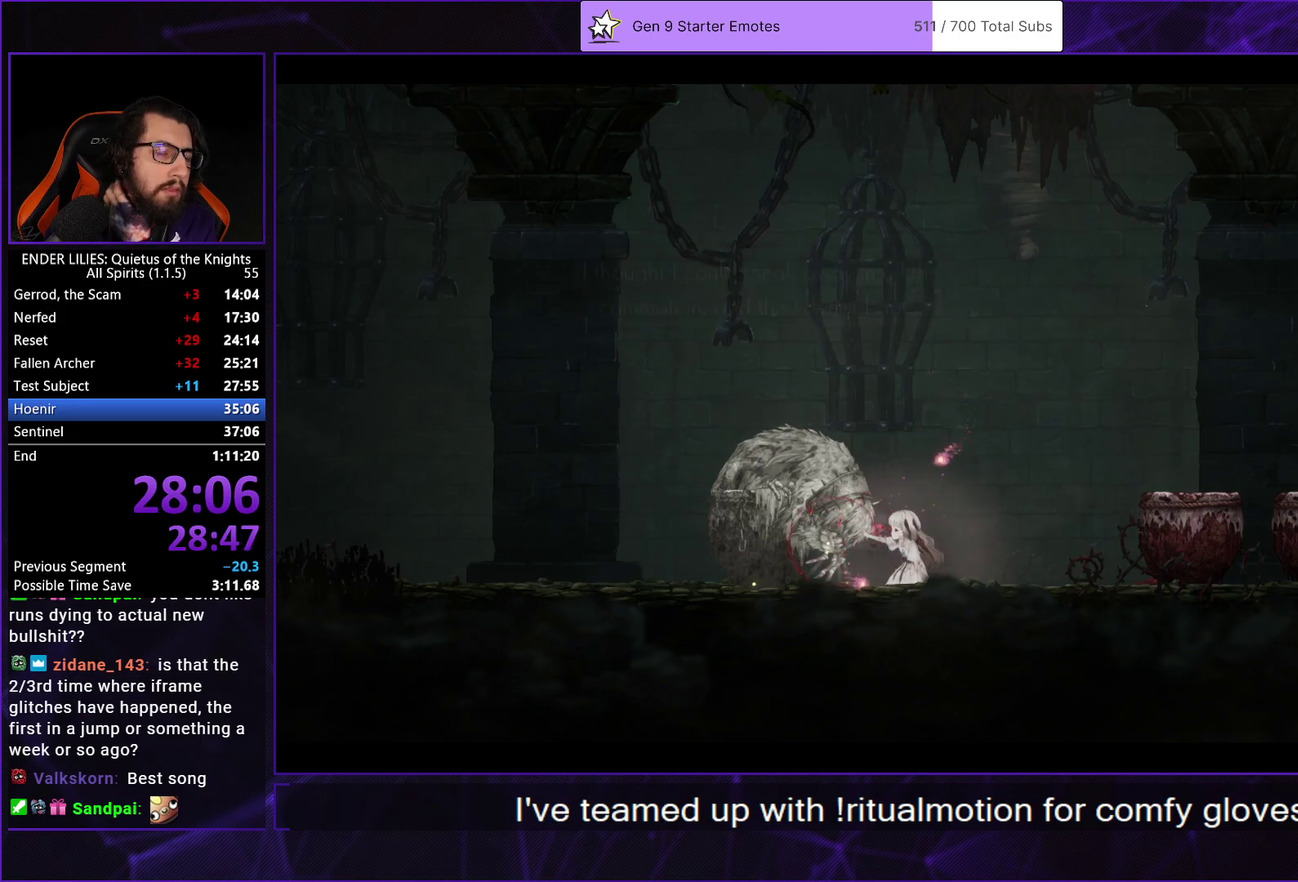
{"buttons": ["A"], "left_stick": "center", "right_stick": "center", "events": [[67, "A", "up"], [133, "A", "down"], [250, "A", "up"], [317, "A", "down"], [433, "A", "up"], [500, "A", "down"]]}
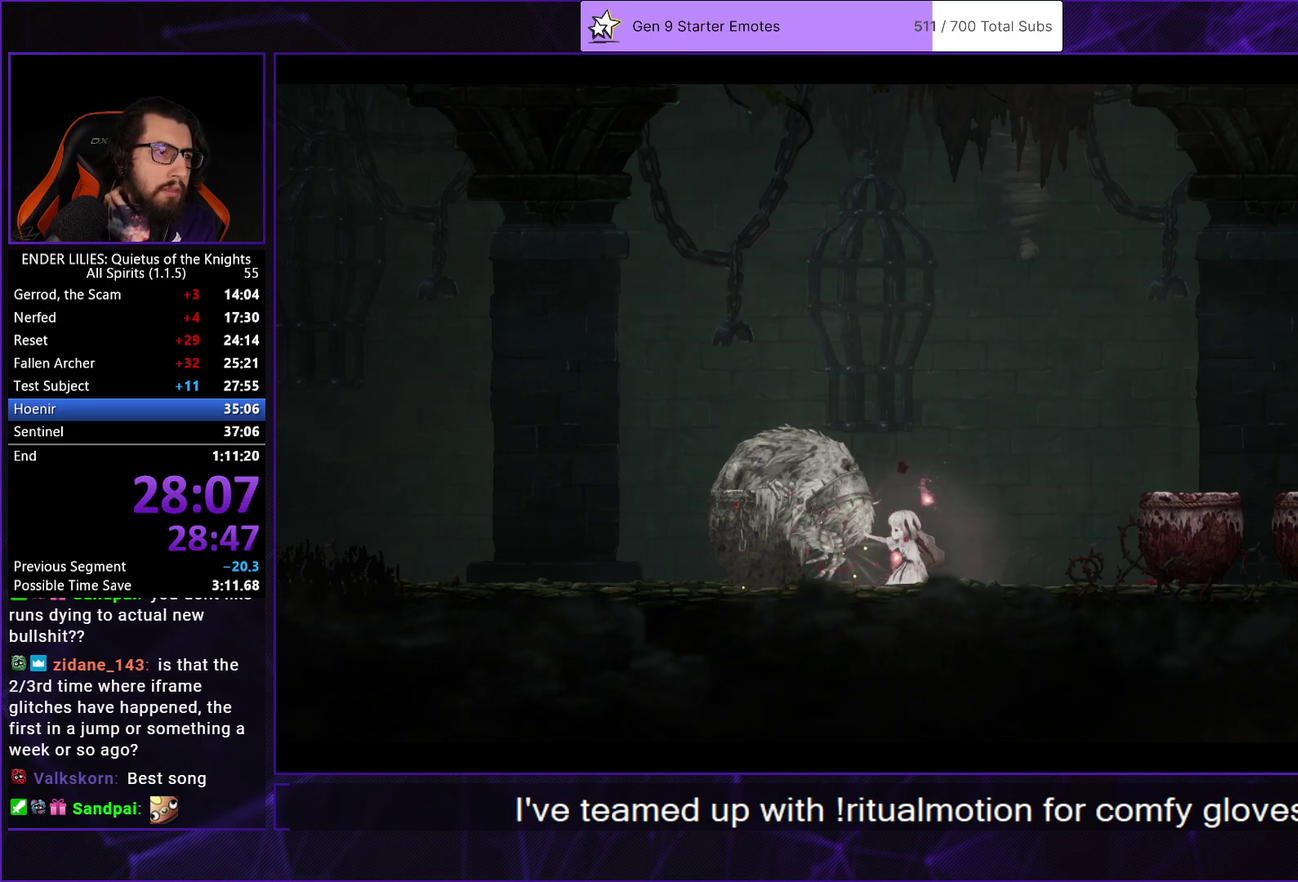
{"buttons": [], "left_stick": "center", "right_stick": "center", "events": [[133, "A", "up"], [200, "A", "down"], [317, "A", "up"], [383, "A", "down"], [483, "A", "up"]]}
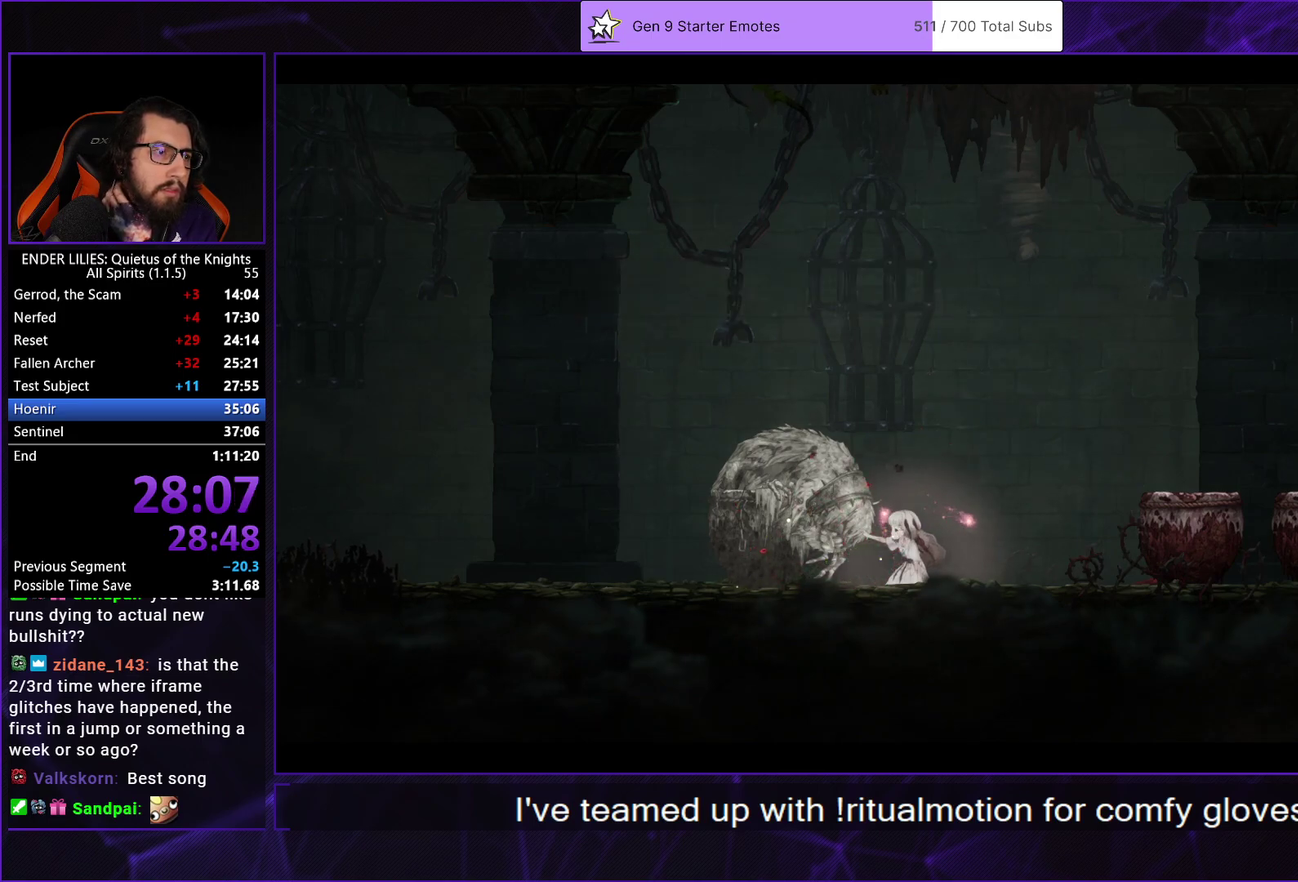
{"buttons": ["A"], "left_stick": "center", "right_stick": "center", "events": [[67, "A", "down"], [200, "A", "up"], [267, "A", "down"], [383, "A", "up"], [467, "A", "down"]]}
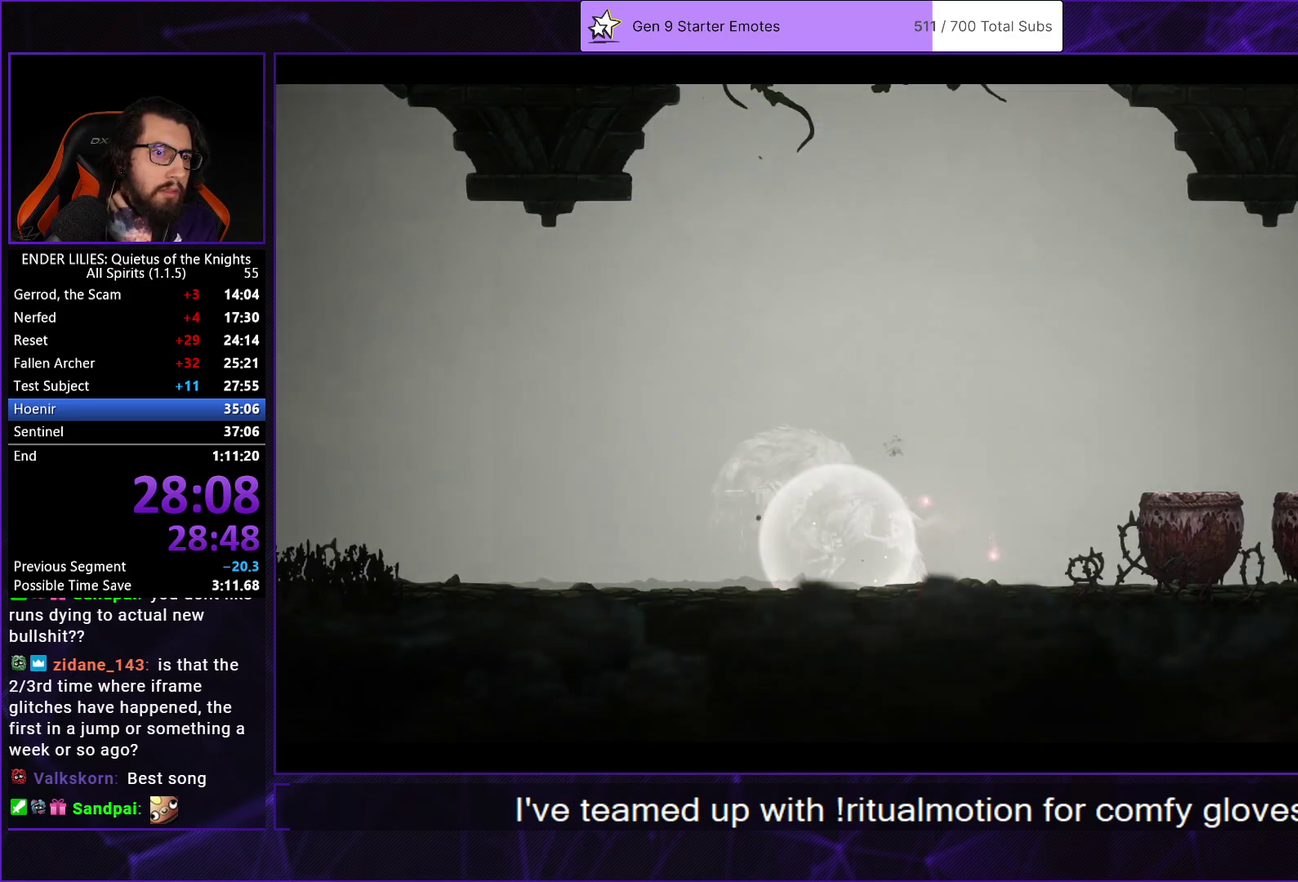
{"buttons": [], "left_stick": "center", "right_stick": "center", "events": [[83, "A", "up"], [150, "A", "down"], [267, "A", "up"], [333, "A", "down"], [433, "A", "up"]]}
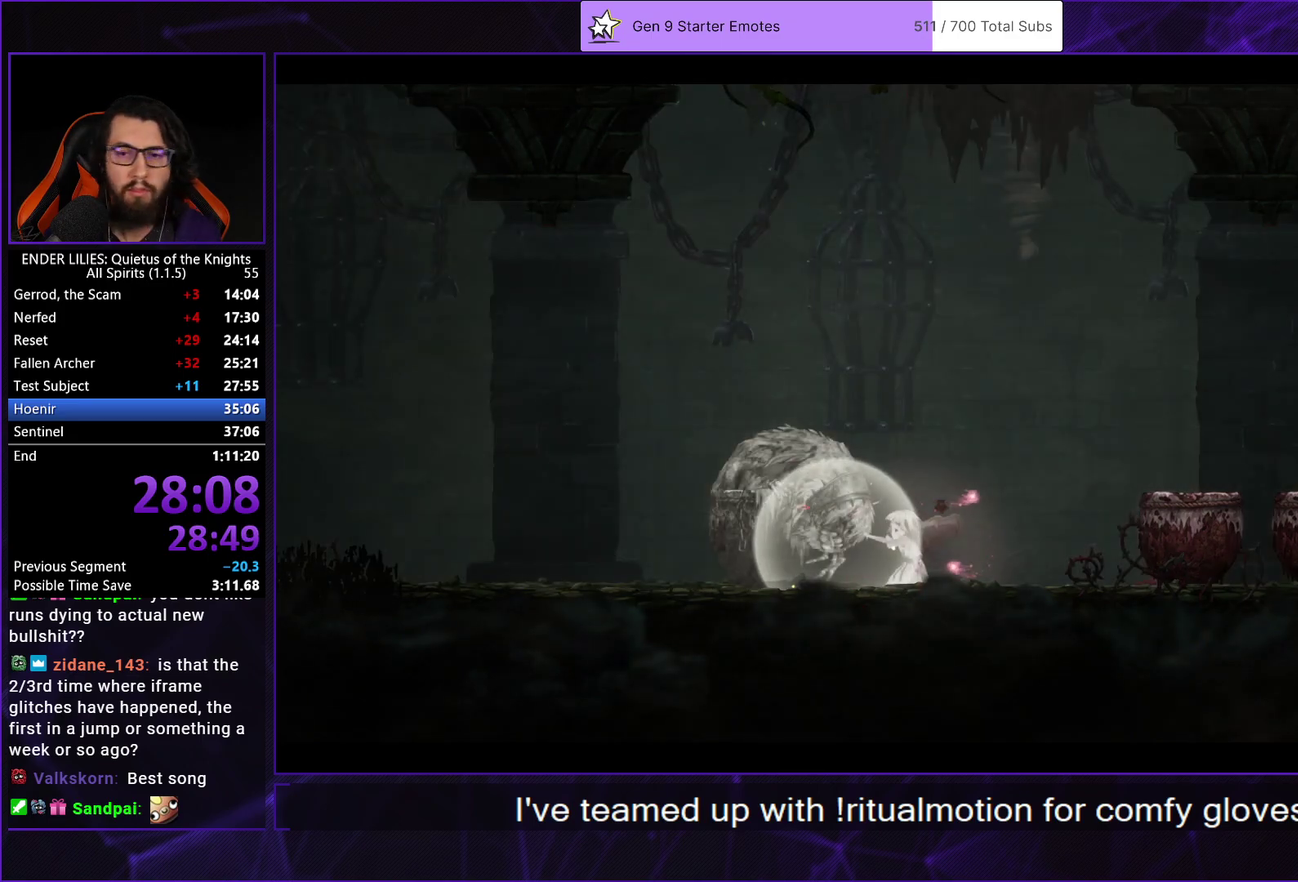
{"buttons": ["A"], "left_stick": "center", "right_stick": "center", "events": [[17, "A", "down"], [100, "A", "up"], [183, "A", "down"], [283, "A", "up"], [333, "A", "down"], [417, "A", "up"], [500, "A", "down"]]}
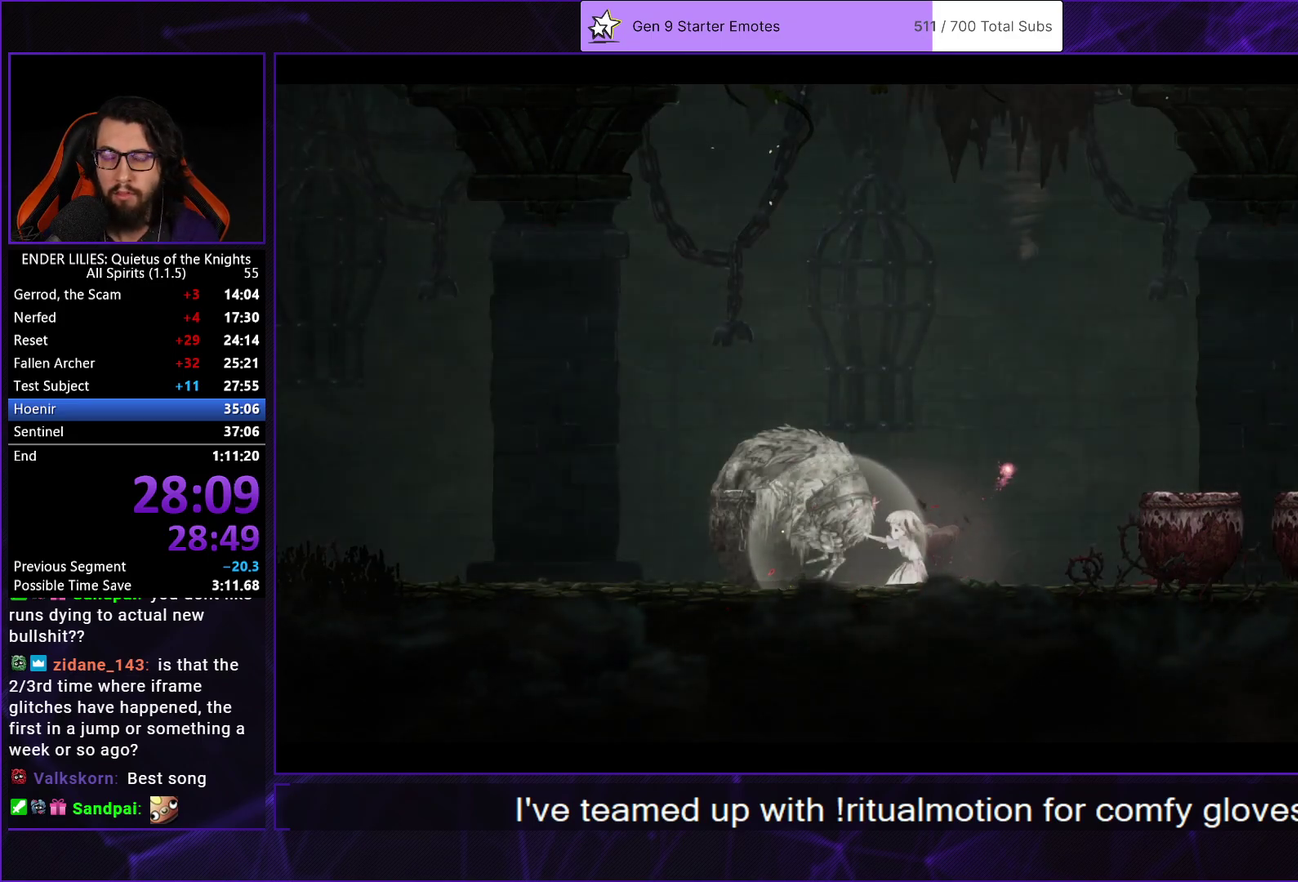
{"buttons": [], "left_stick": "center", "right_stick": "center", "events": [[83, "A", "up"], [150, "A", "down"], [217, "A", "up"], [283, "A", "down"], [350, "A", "up"], [417, "A", "down"], [467, "A", "up"]]}
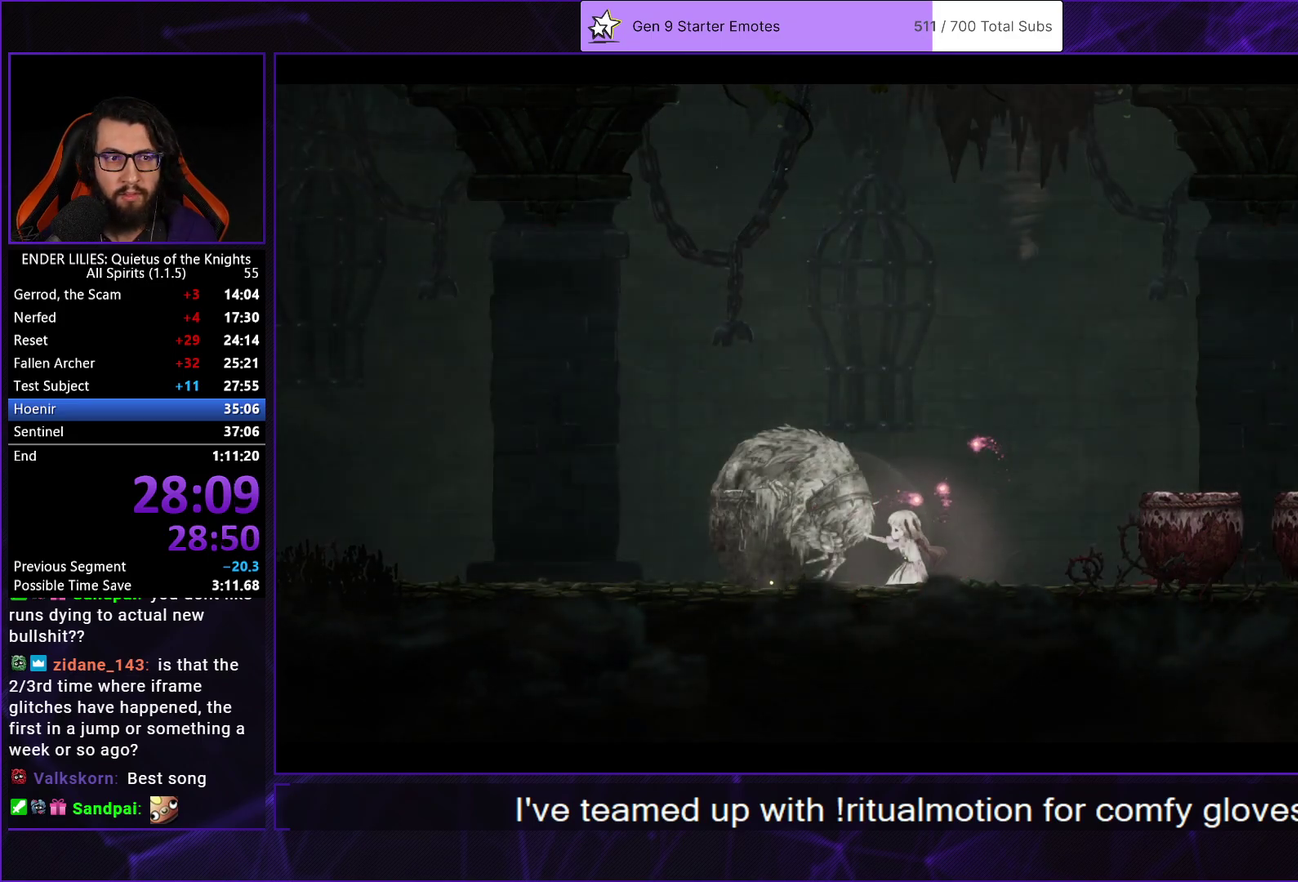
{"buttons": [], "left_stick": "center", "right_stick": "center", "events": [[33, "A", "down"], [83, "A", "up"], [150, "A", "down"], [217, "A", "up"], [283, "A", "down"], [350, "A", "up"], [417, "A", "down"], [467, "A", "up"]]}
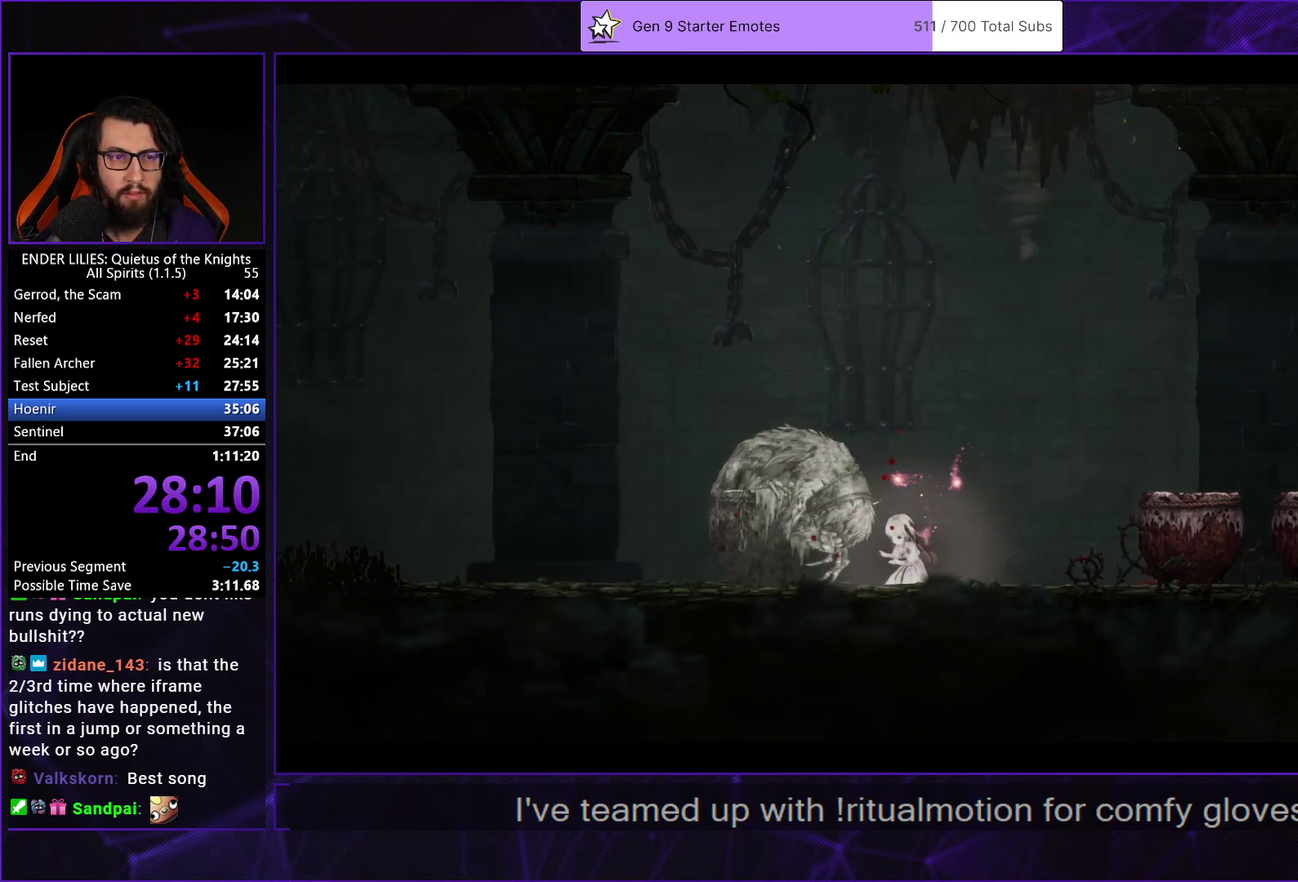
{"buttons": [], "left_stick": "center", "right_stick": "center", "events": [[283, "A", "down"], [333, "A", "up"], [400, "A", "down"], [467, "A", "up"]]}
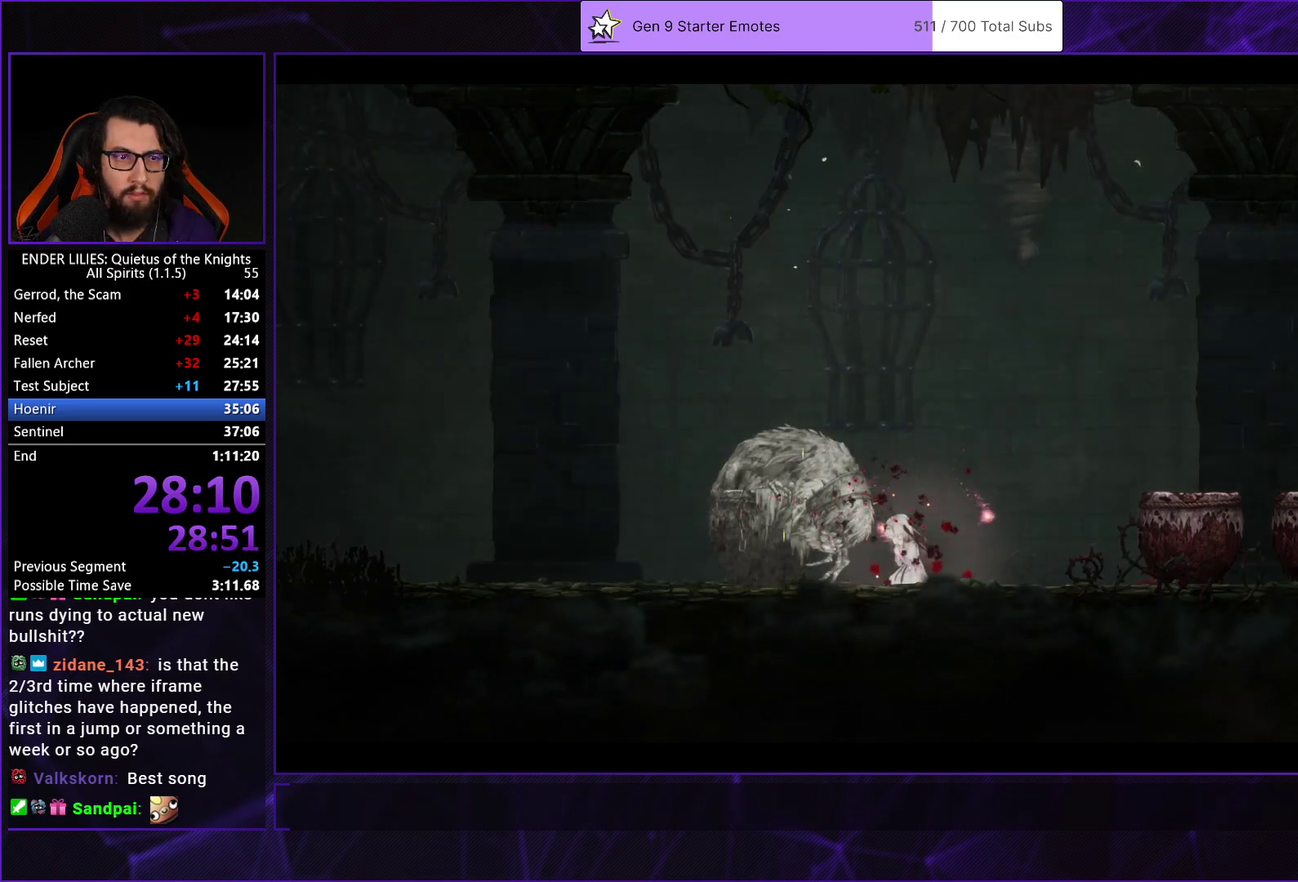
{"buttons": [], "left_stick": "center", "right_stick": "center", "events": [[33, "A", "down"], [100, "A", "up"], [150, "A", "down"], [217, "A", "up"], [283, "A", "down"], [350, "A", "up"], [417, "A", "down"], [483, "A", "up"]]}
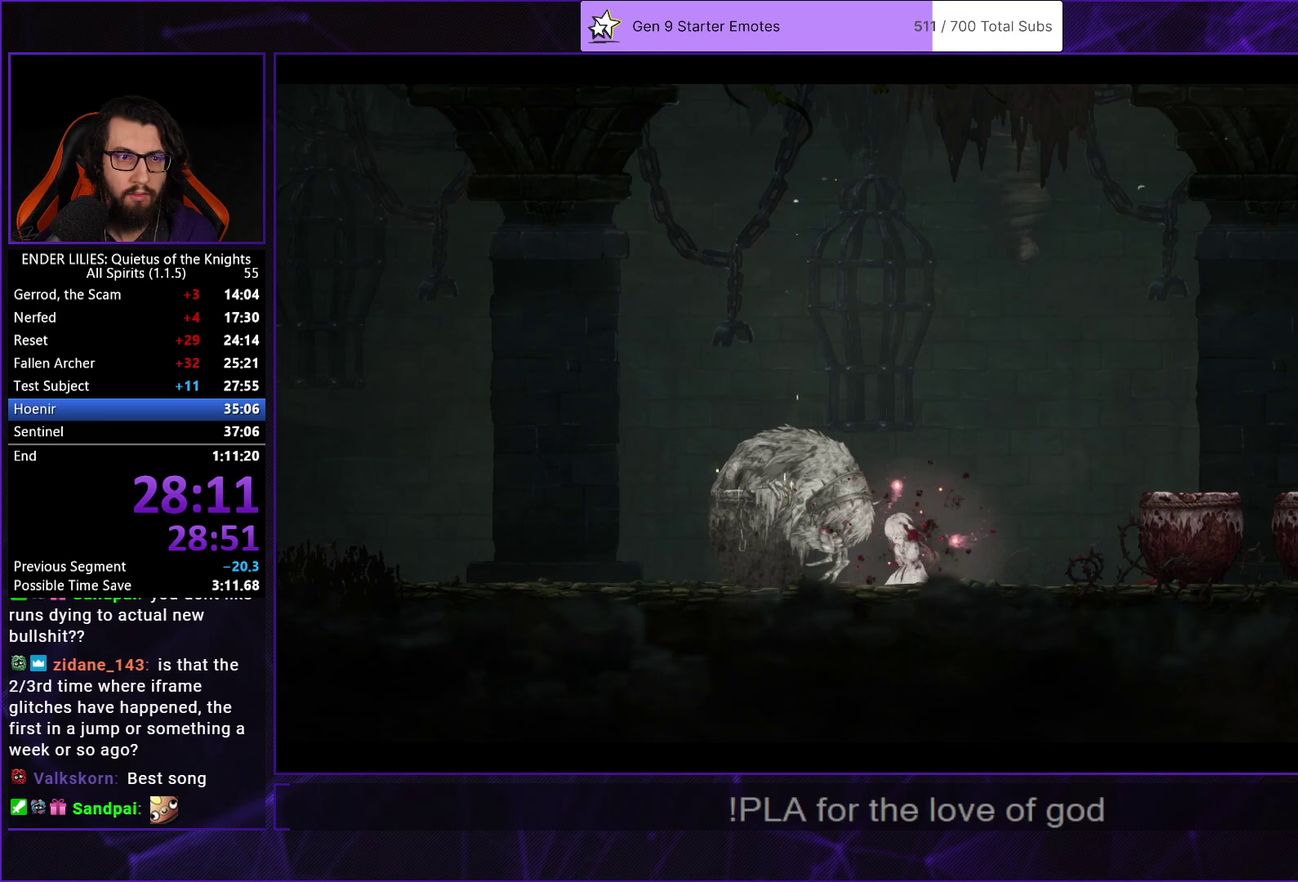
{"buttons": ["A"], "left_stick": "center", "right_stick": "center", "events": [[50, "A", "down"], [100, "A", "up"], [167, "A", "down"], [250, "A", "up"], [300, "A", "down"], [367, "A", "up"], [450, "A", "down"]]}
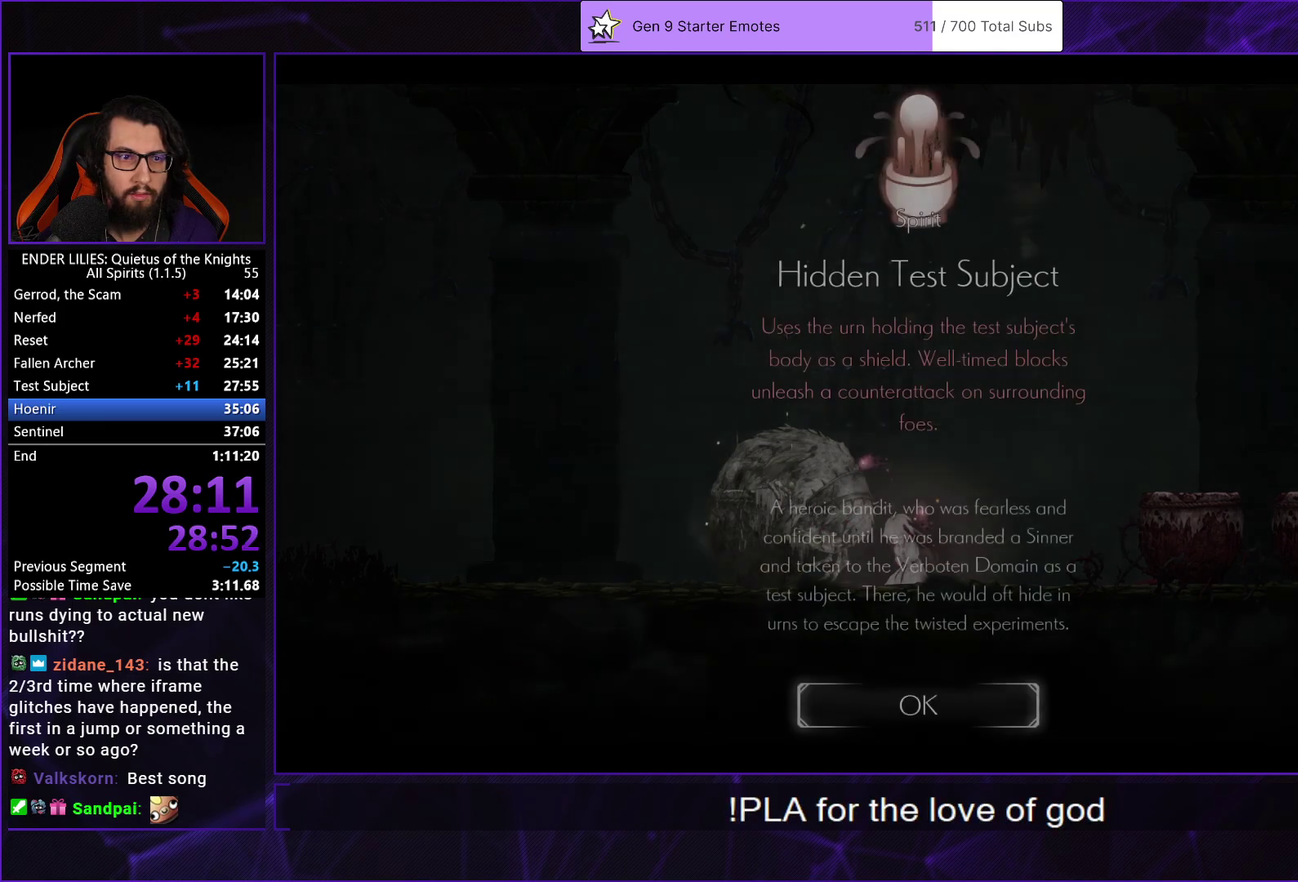
{"buttons": [], "left_stick": "center", "right_stick": "center", "events": [[17, "A", "up"], [83, "A", "down"], [133, "A", "up"], [217, "A", "down"], [300, "A", "up"], [367, "A", "down"], [500, "A", "up"]]}
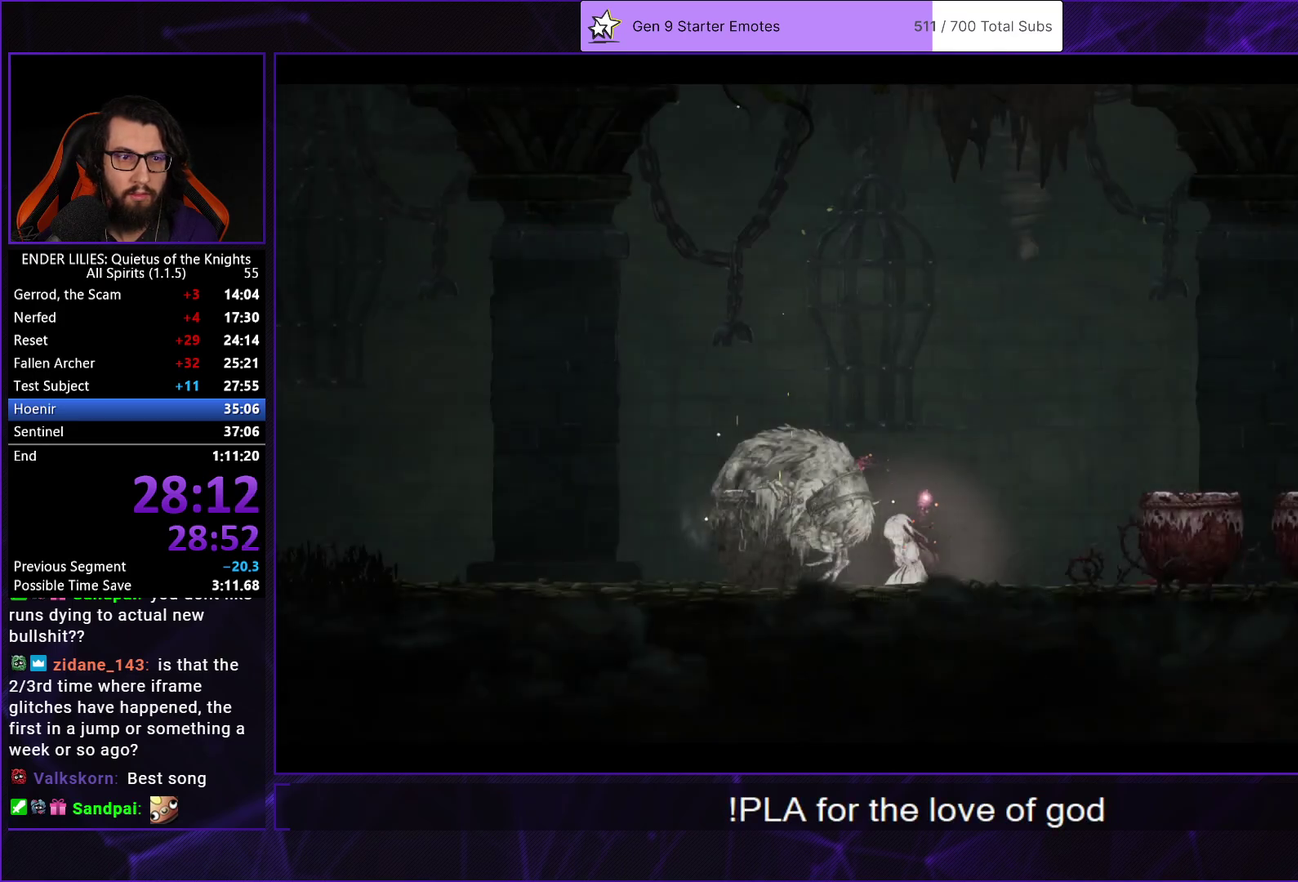
{"buttons": ["DPAD_RIGHT"], "left_stick": "center", "right_stick": "center", "events": [[33, "DPAD_RIGHT", "down"]]}
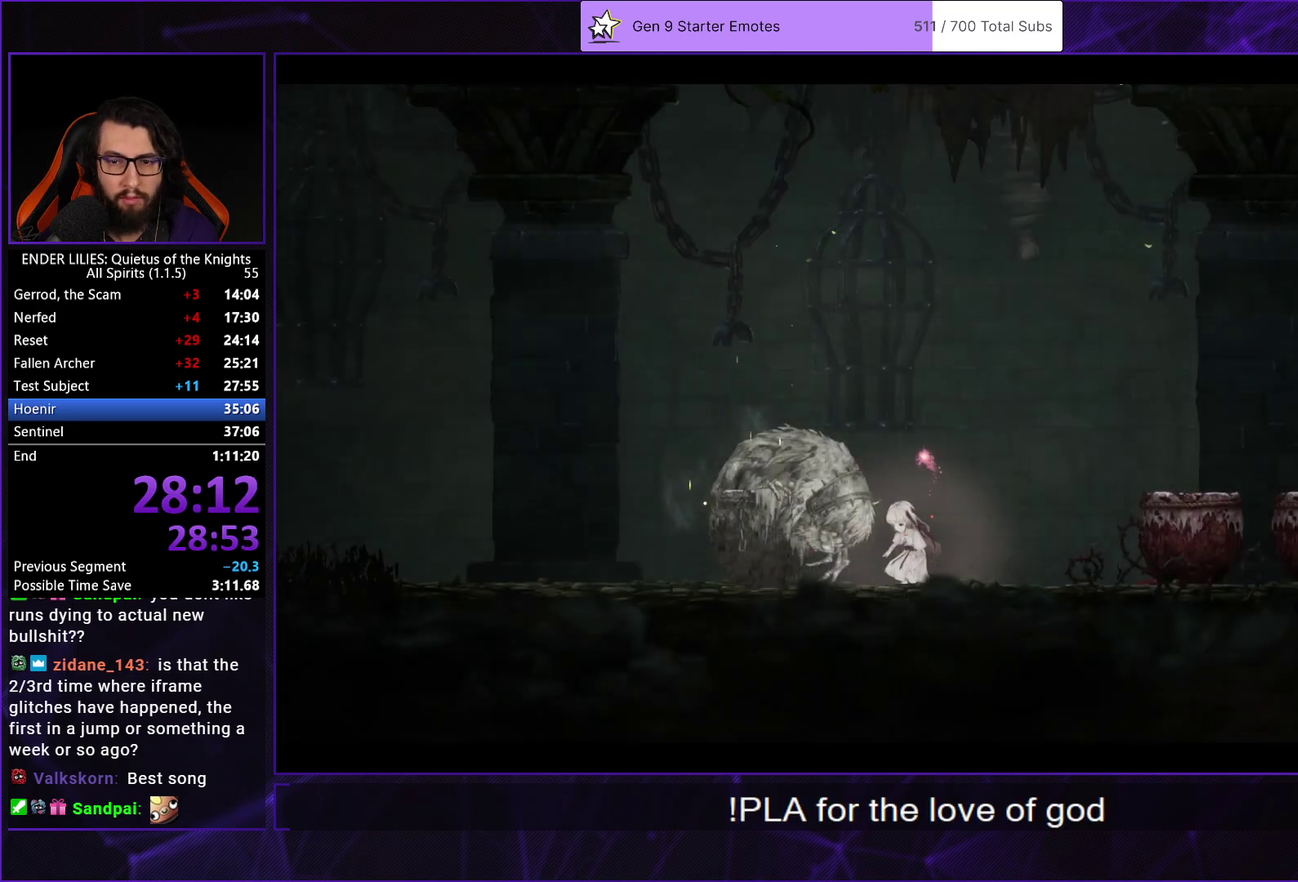
{"buttons": ["DPAD_RIGHT"], "left_stick": "center", "right_stick": "center", "events": []}
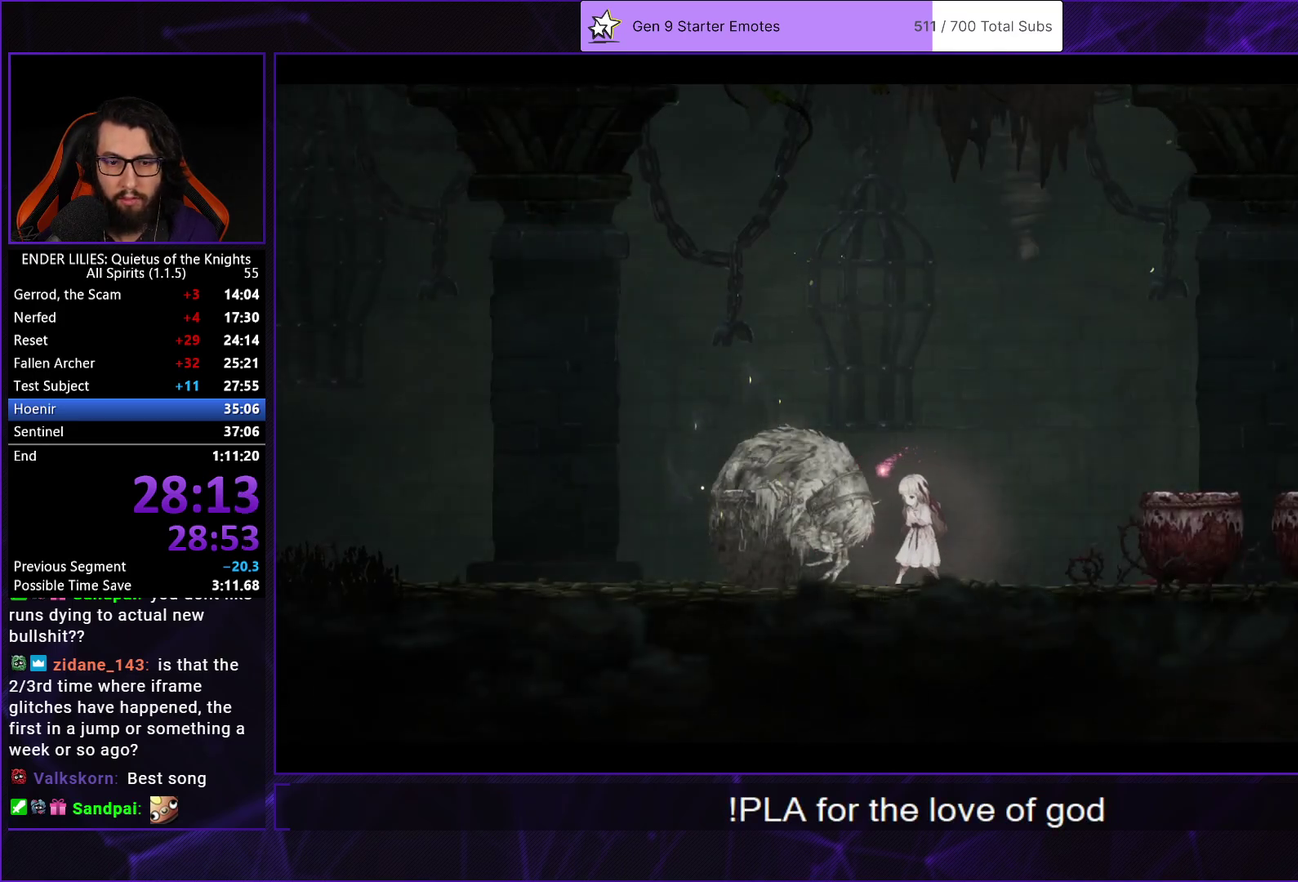
{"buttons": ["DPAD_RIGHT"], "left_stick": "center", "right_stick": "center", "events": []}
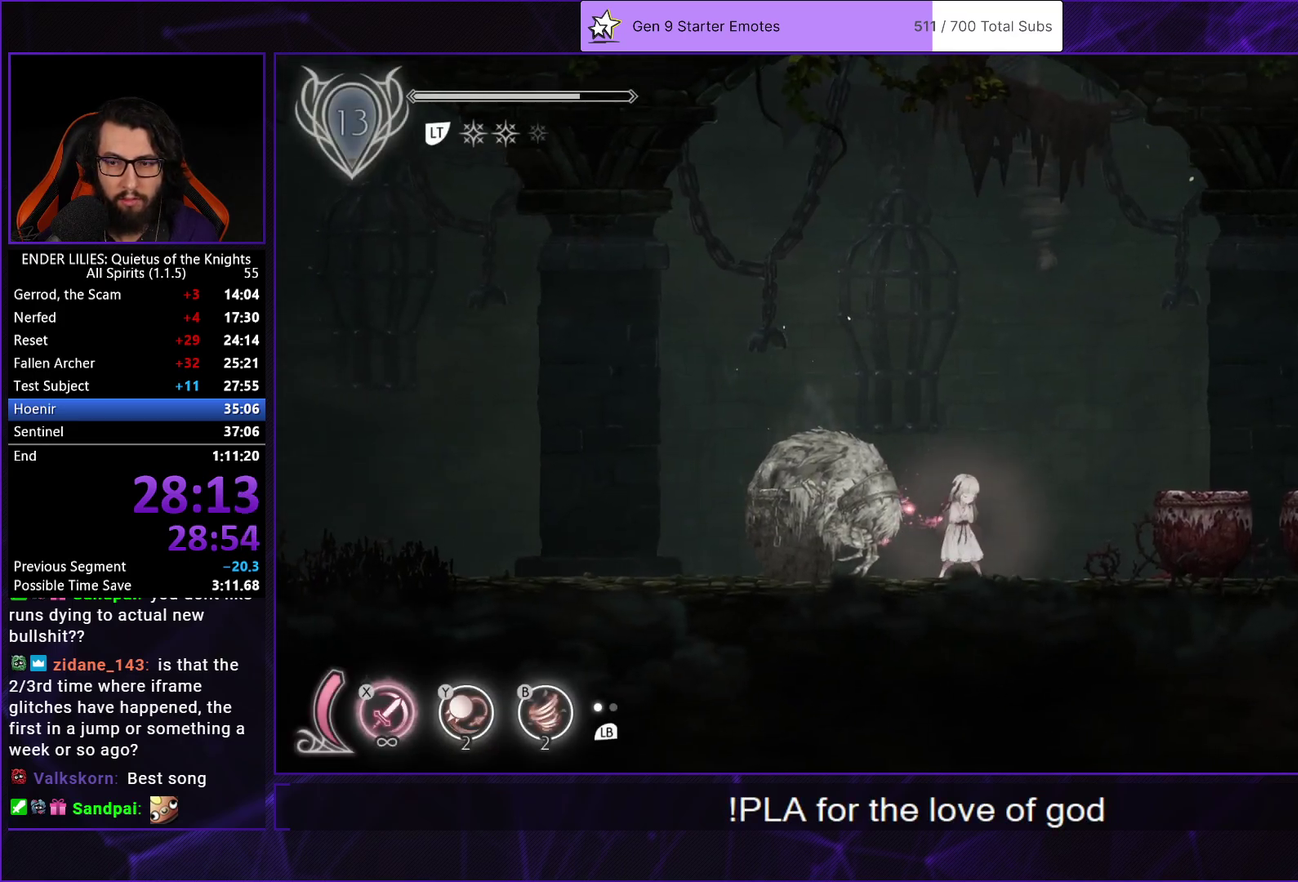
{"buttons": ["Y", "DPAD_RIGHT"], "left_stick": "center", "right_stick": "center", "events": [[500, "Y", "down"]]}
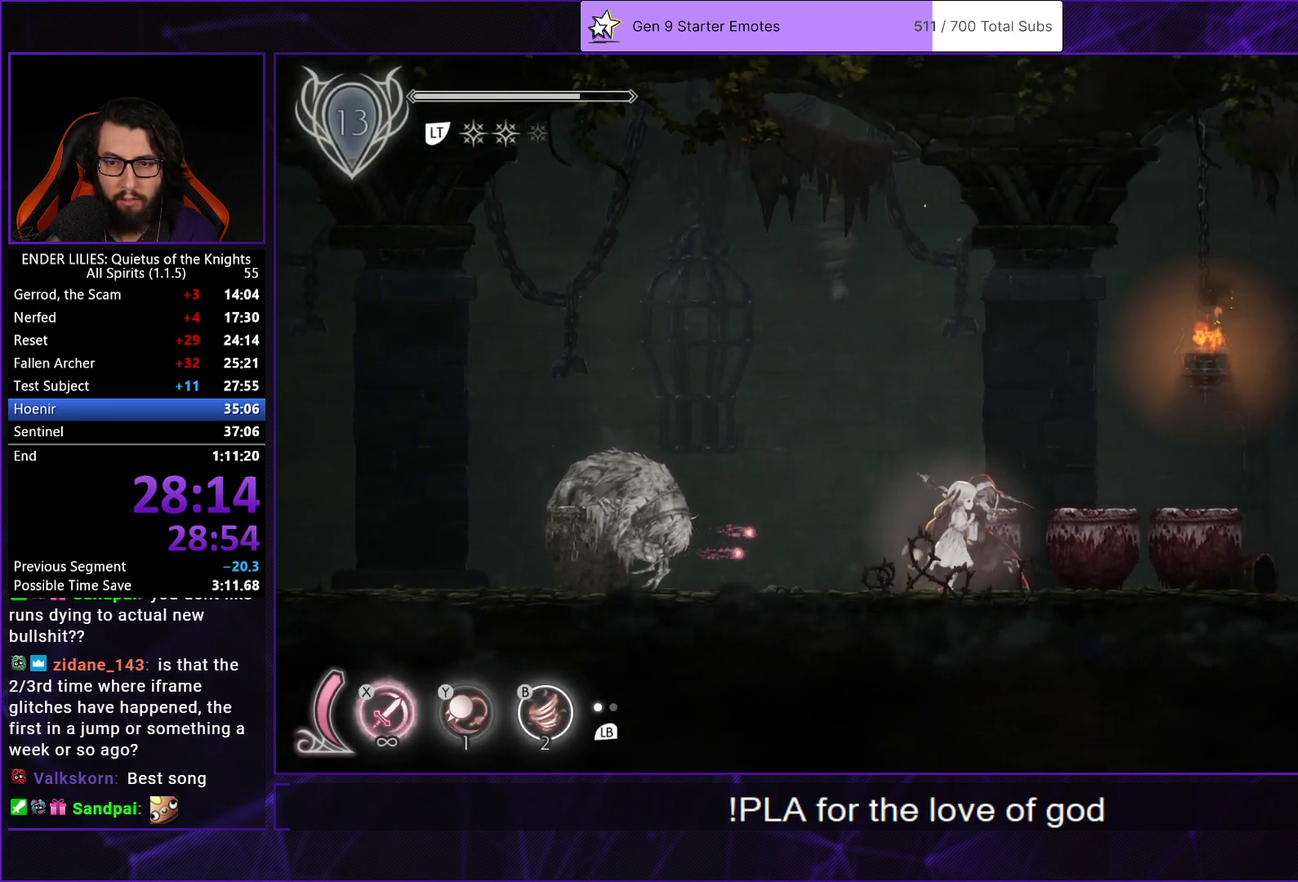
{"buttons": ["DPAD_RIGHT"], "left_stick": "center", "right_stick": "center", "events": [[150, "R1", "down"], [150, "Y", "up"], [317, "R1", "up"]]}
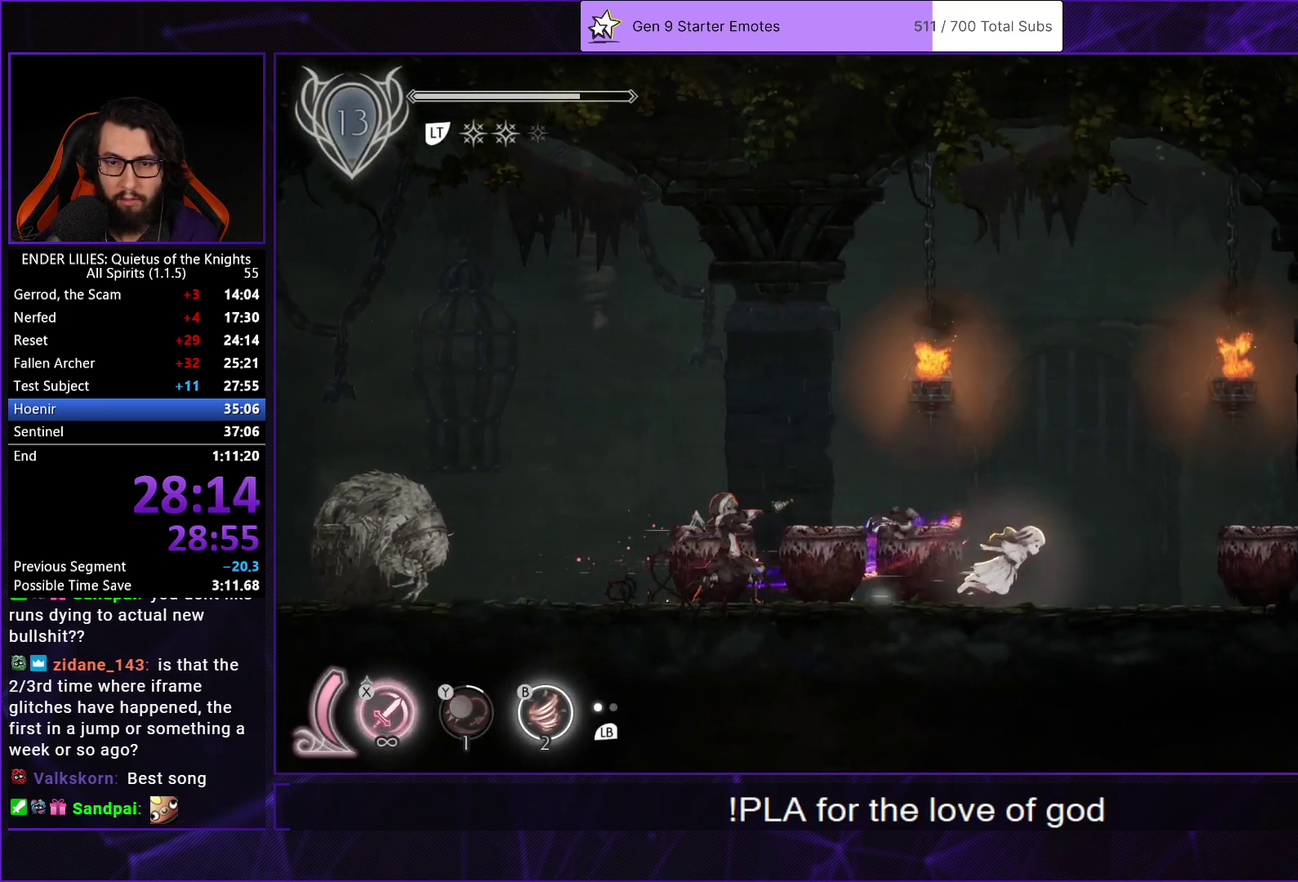
{"buttons": [], "left_stick": "center", "right_stick": "center", "events": [[50, "DPAD_RIGHT", "up"], [83, "DPAD_LEFT", "down"], [383, "DPAD_LEFT", "up"]]}
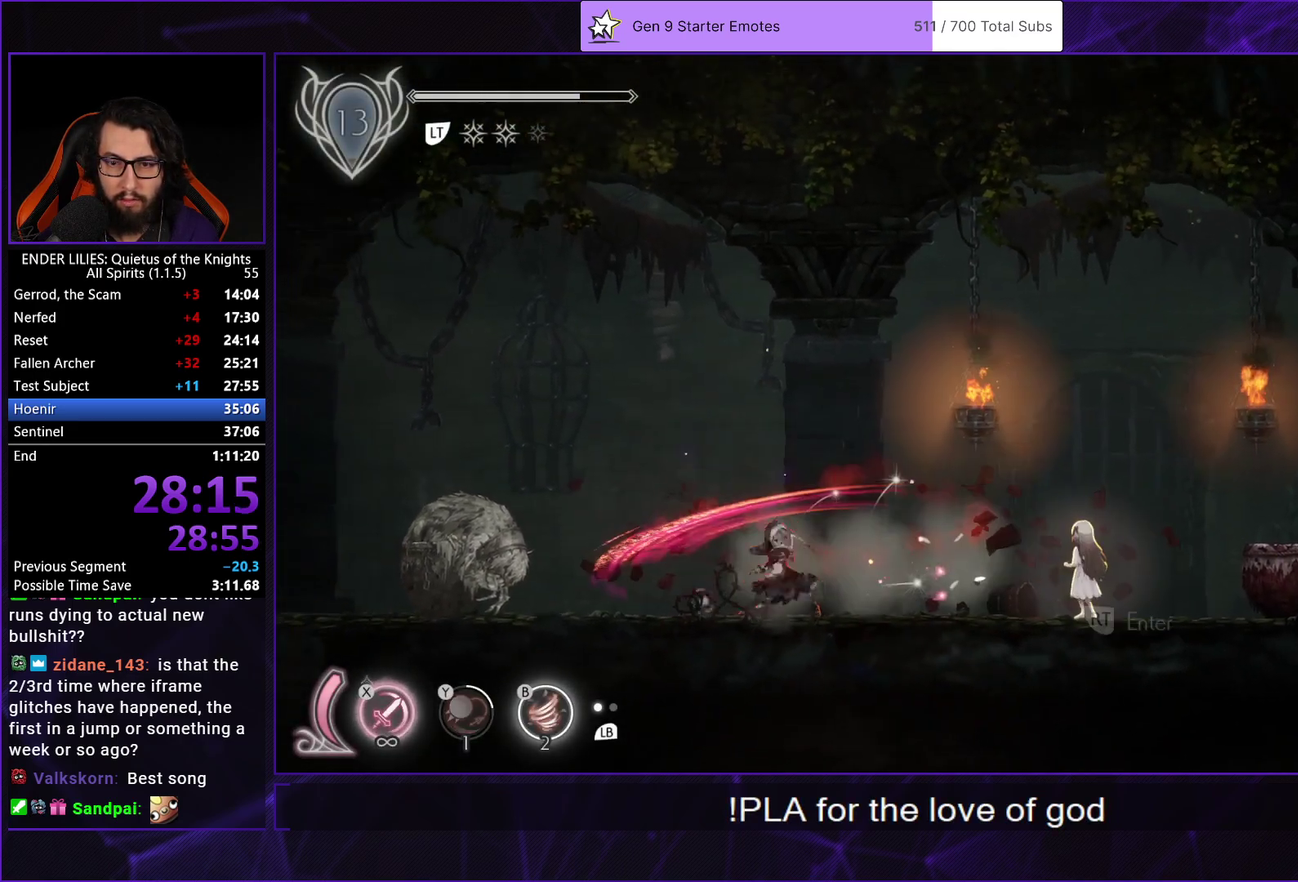
{"buttons": ["DPAD_RIGHT"], "left_stick": "center", "right_stick": "center", "events": [[300, "DPAD_RIGHT", "down"]]}
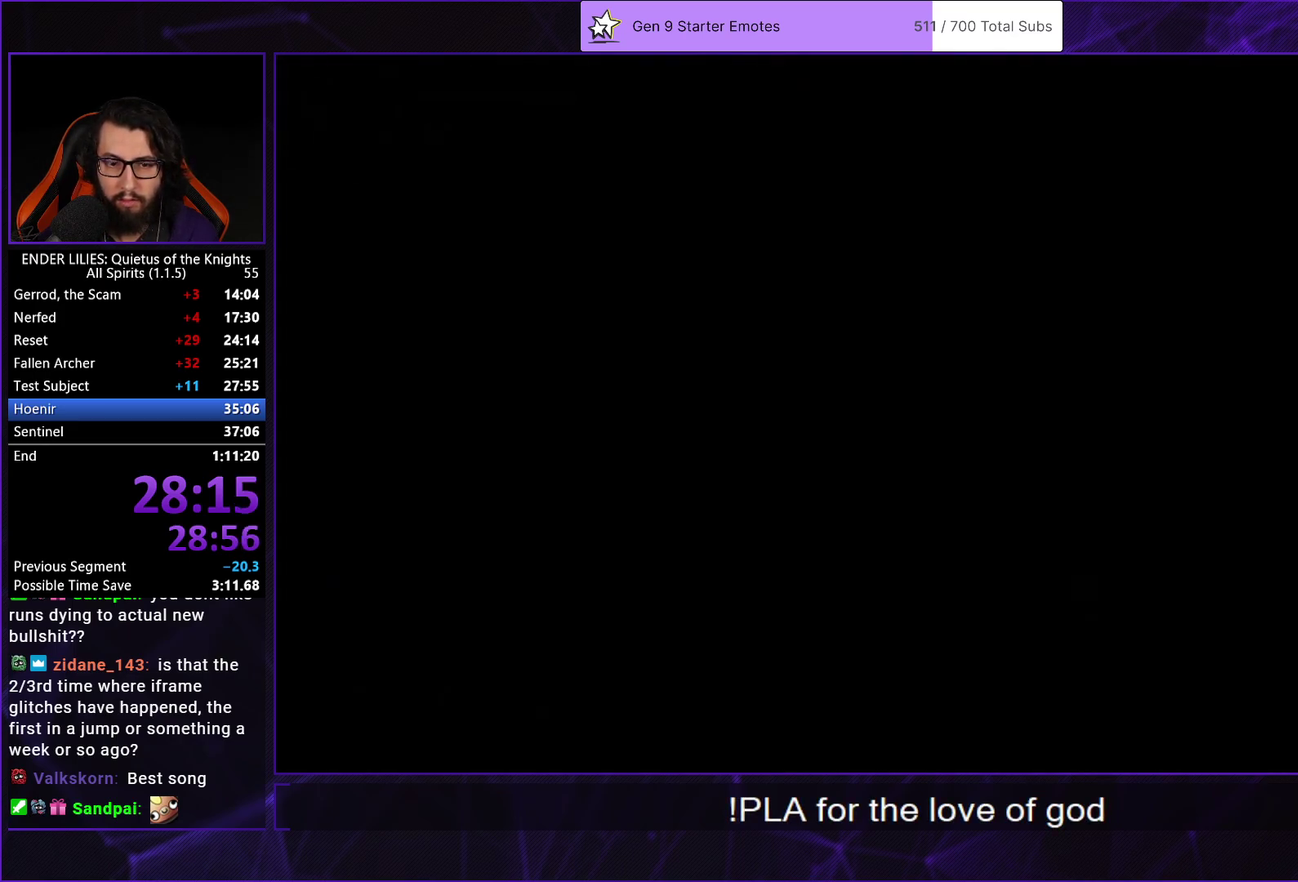
{"buttons": ["DPAD_RIGHT"], "left_stick": "center", "right_stick": "center", "events": [[317, "R1", "down"], [450, "R1", "up"]]}
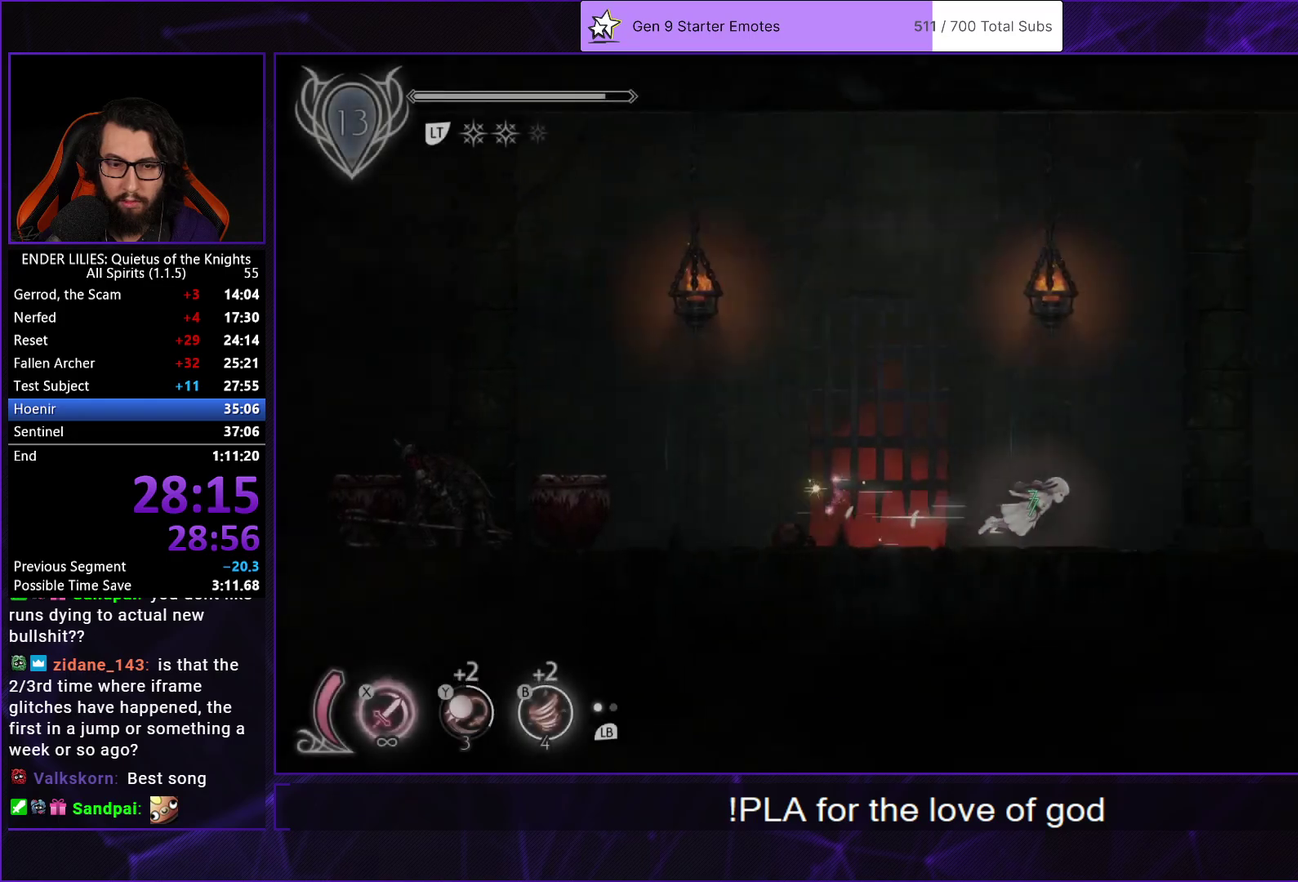
{"buttons": ["DPAD_RIGHT"], "left_stick": "center", "right_stick": "down", "events": [[17, "R1", "down"], [133, "R1", "up"], [183, "right_stick", "down"]]}
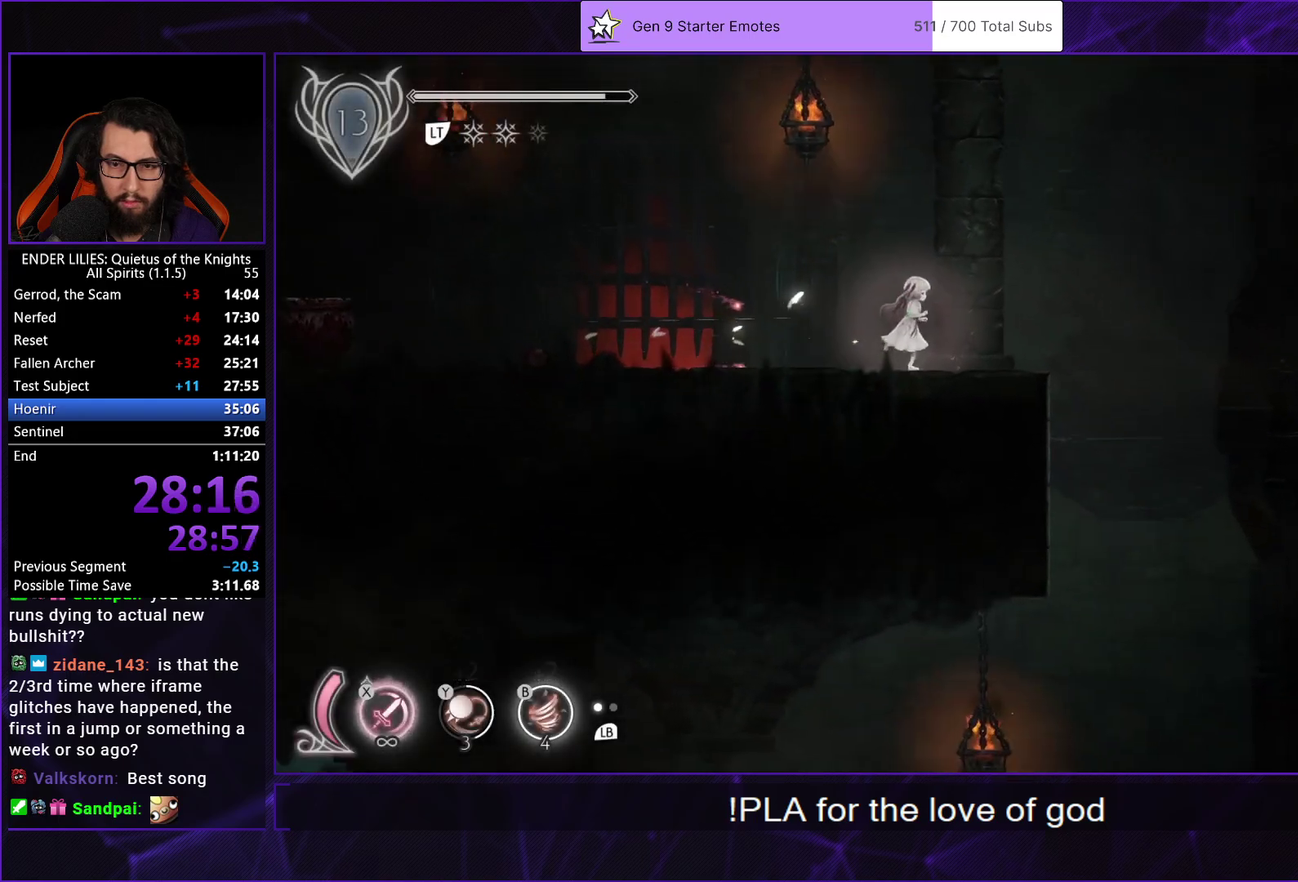
{"buttons": ["DPAD_RIGHT"], "left_stick": "center", "right_stick": "down", "events": []}
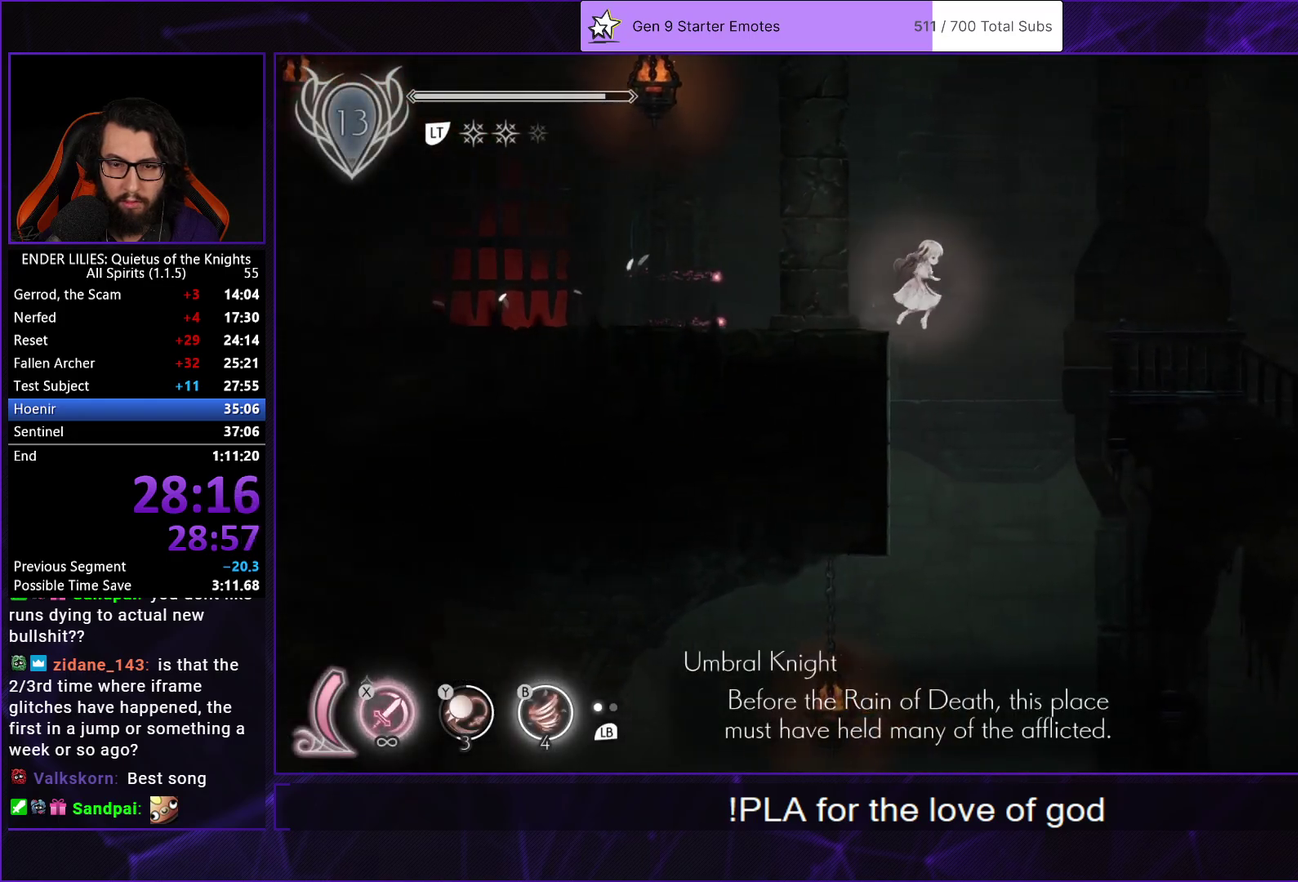
{"buttons": ["DPAD_LEFT"], "left_stick": "center", "right_stick": "center", "events": [[50, "DPAD_RIGHT", "up"], [83, "right_stick", "center"], [150, "DPAD_LEFT", "down"]]}
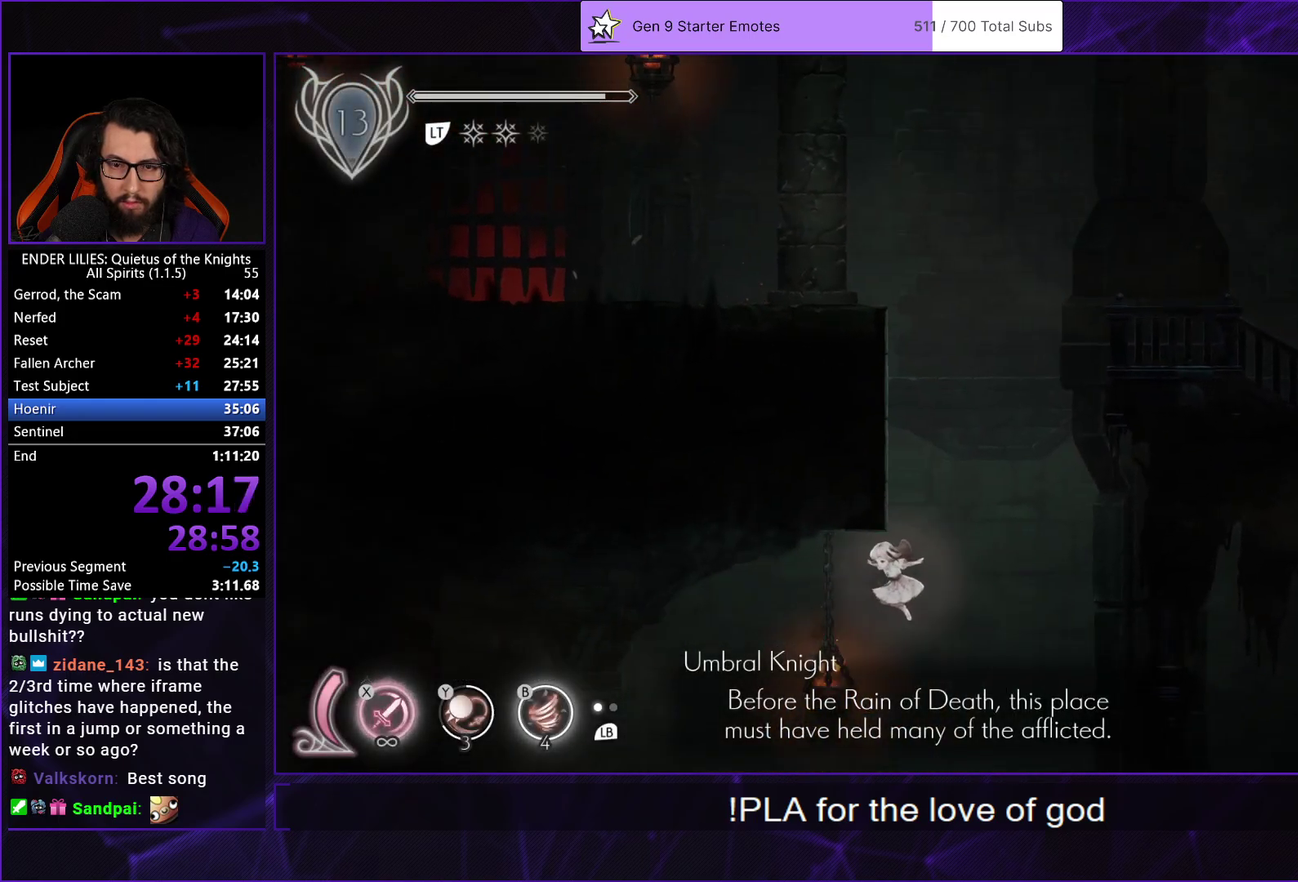
{"buttons": ["R1", "DPAD_LEFT"], "left_stick": "center", "right_stick": "center", "events": [[400, "R1", "down"]]}
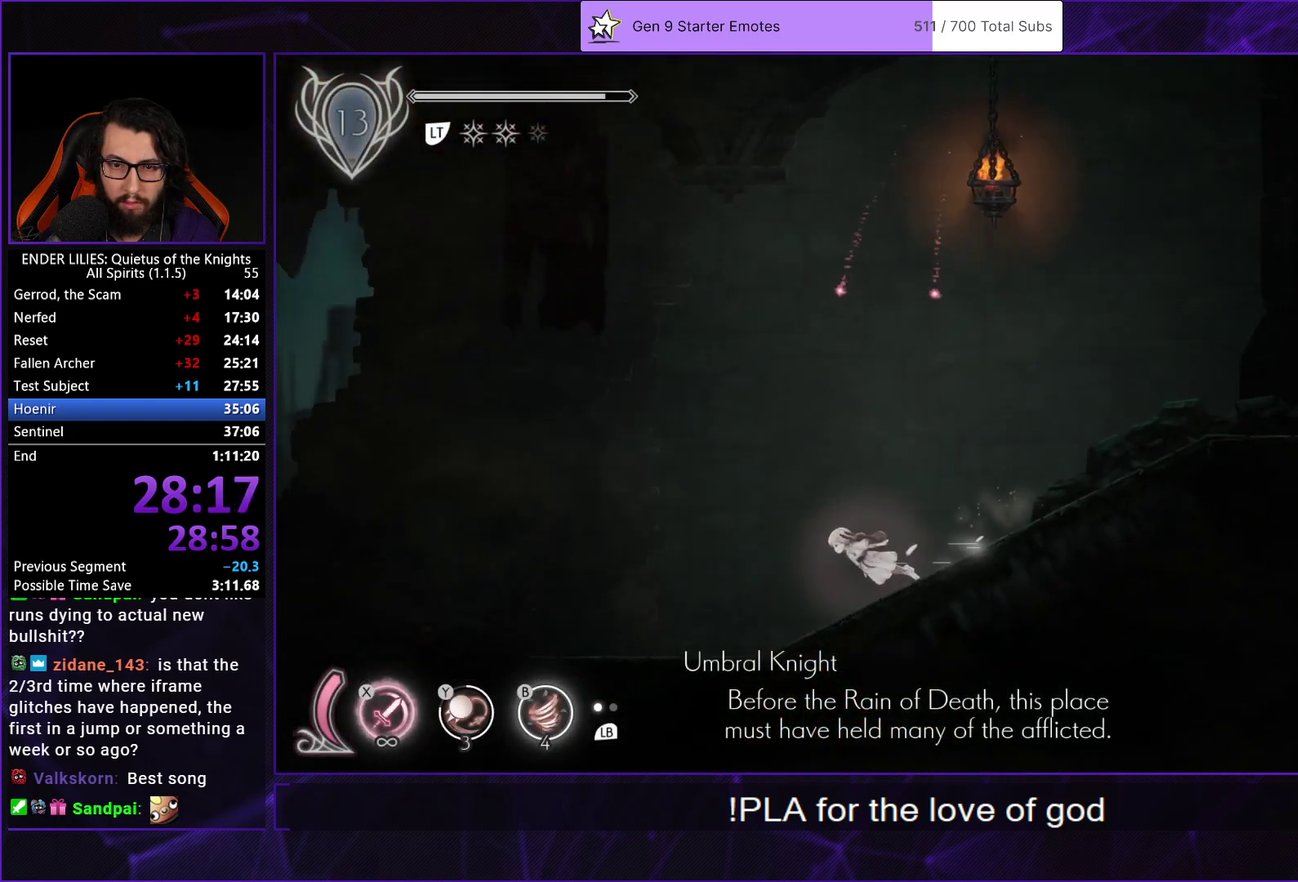
{"buttons": ["R1", "DPAD_LEFT"], "left_stick": "center", "right_stick": "center", "events": [[17, "R1", "up"], [67, "R1", "down"], [183, "R1", "up"], [250, "R1", "down"], [367, "R1", "up"], [417, "R1", "down"]]}
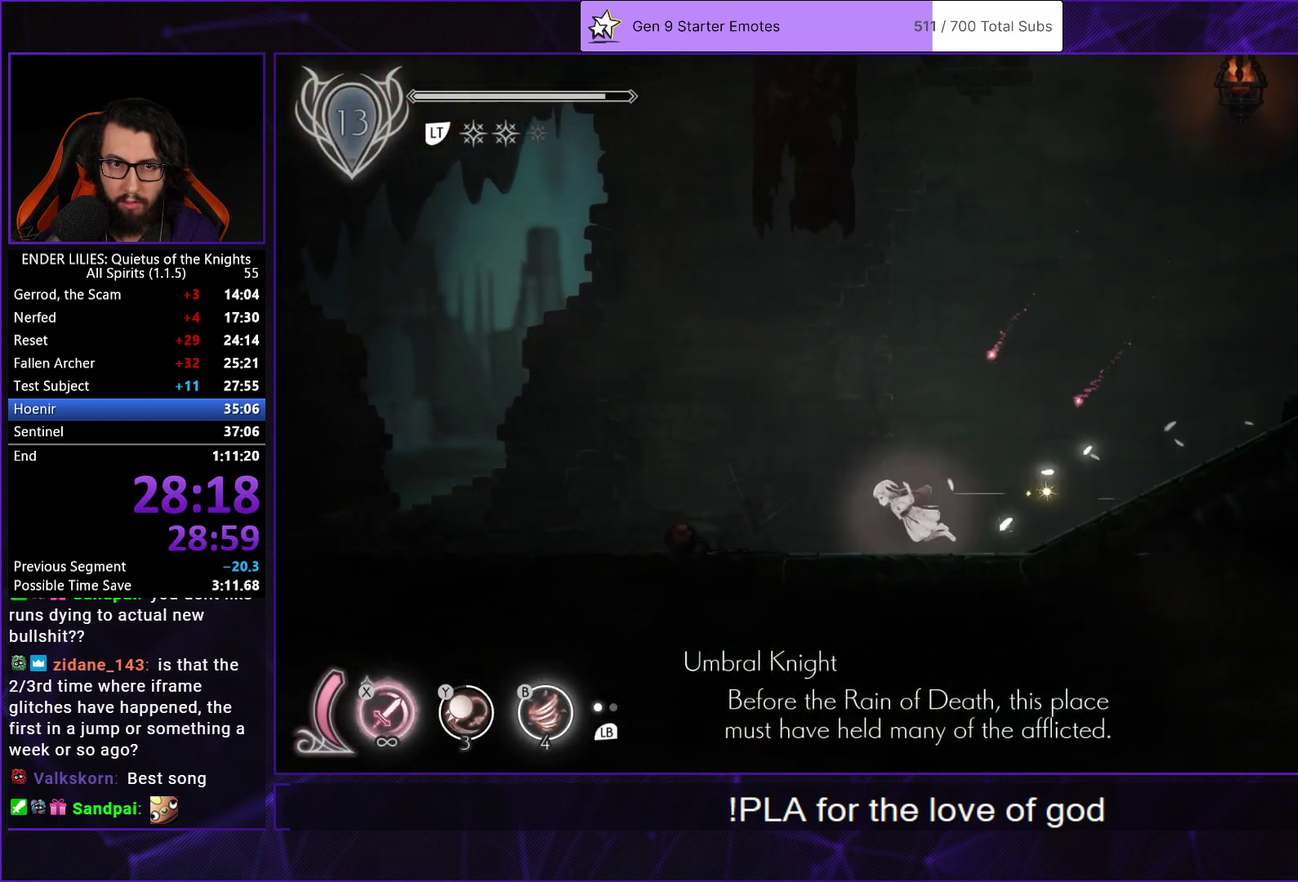
{"buttons": ["DPAD_LEFT"], "left_stick": "center", "right_stick": "down", "events": [[83, "R1", "up"], [267, "right_stick", "down"]]}
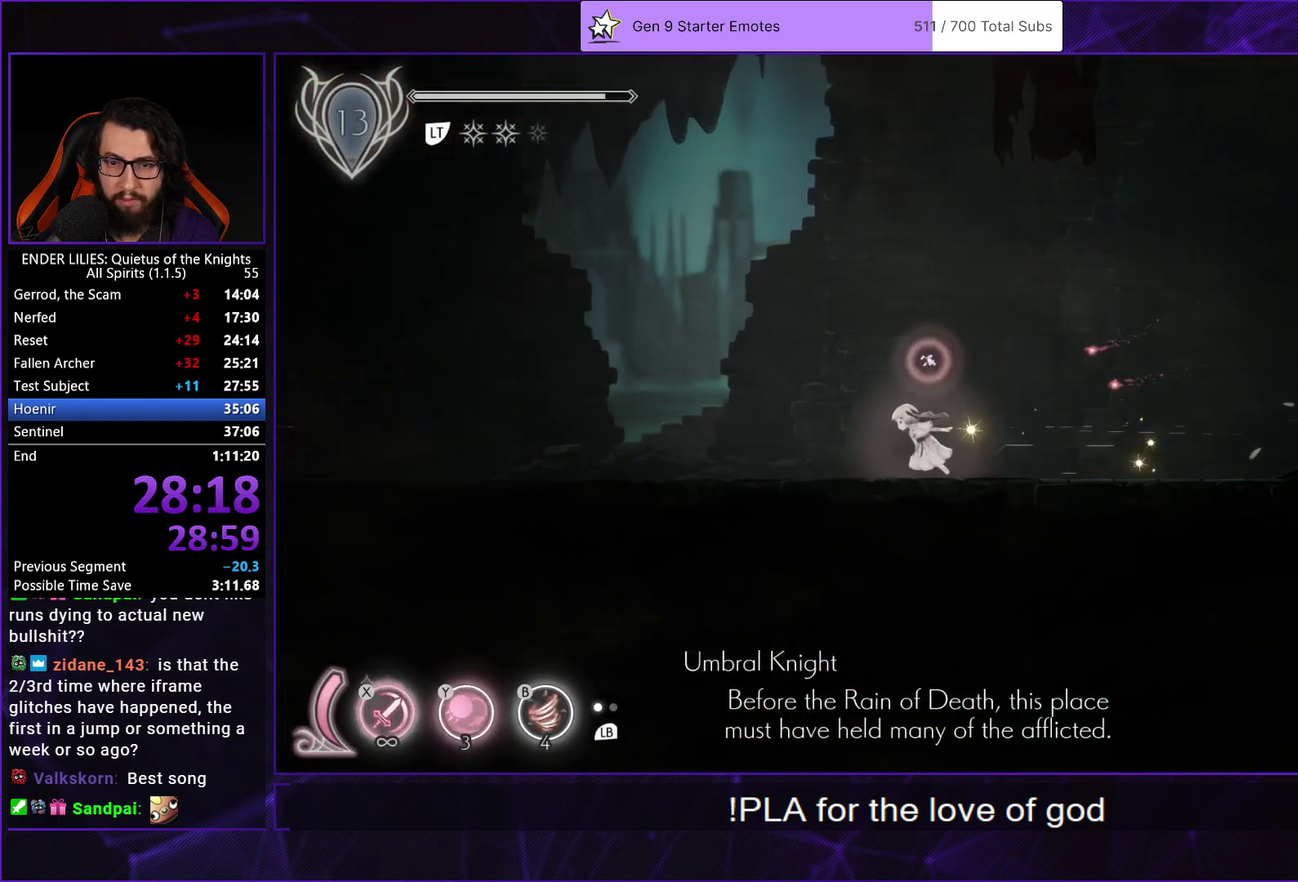
{"buttons": ["DPAD_LEFT"], "left_stick": "center", "right_stick": "down", "events": []}
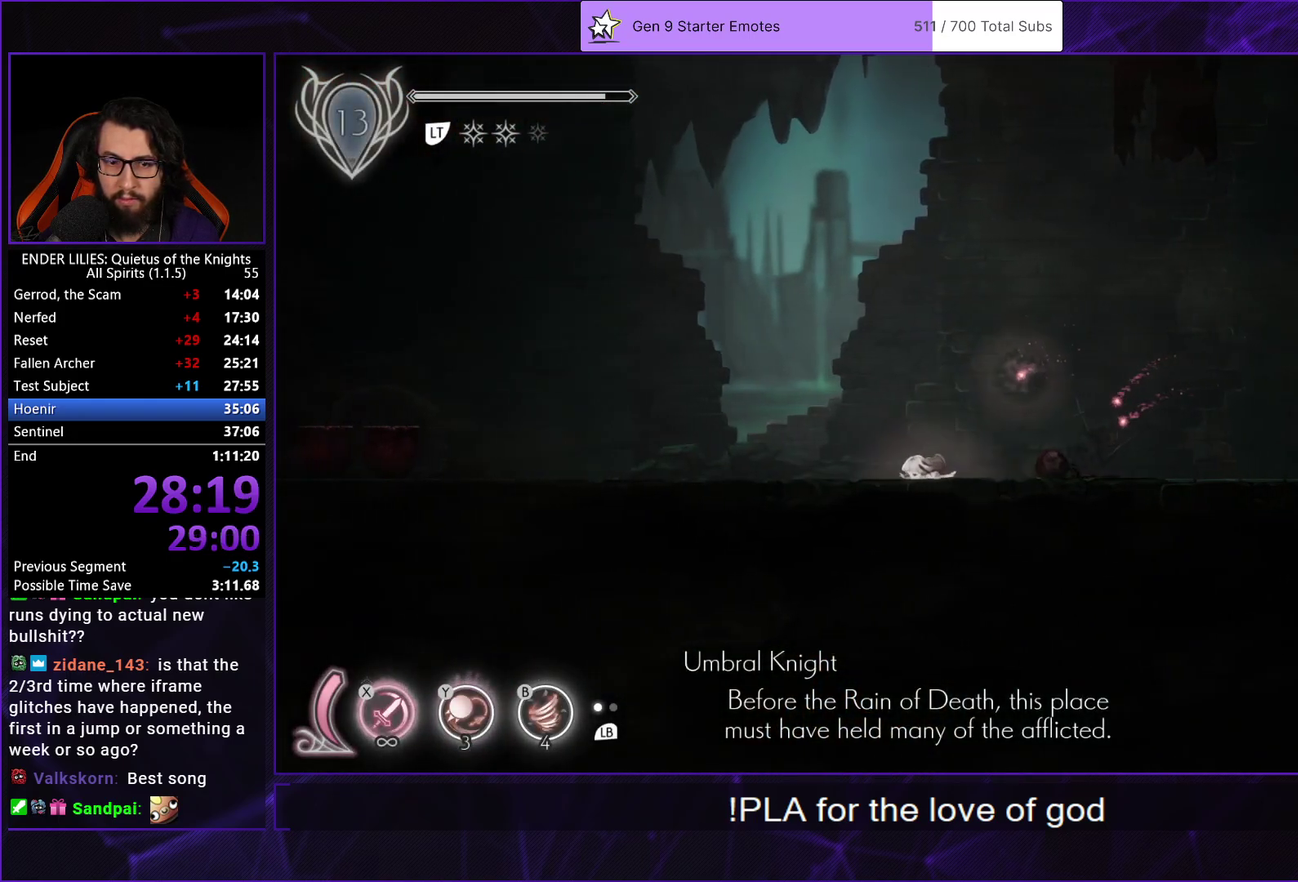
{"buttons": ["DPAD_RIGHT"], "left_stick": "center", "right_stick": "right", "events": [[50, "DPAD_LEFT", "up"], [117, "right_stick", "down-right"], [167, "DPAD_RIGHT", "down"], [283, "right_stick", "right"]]}
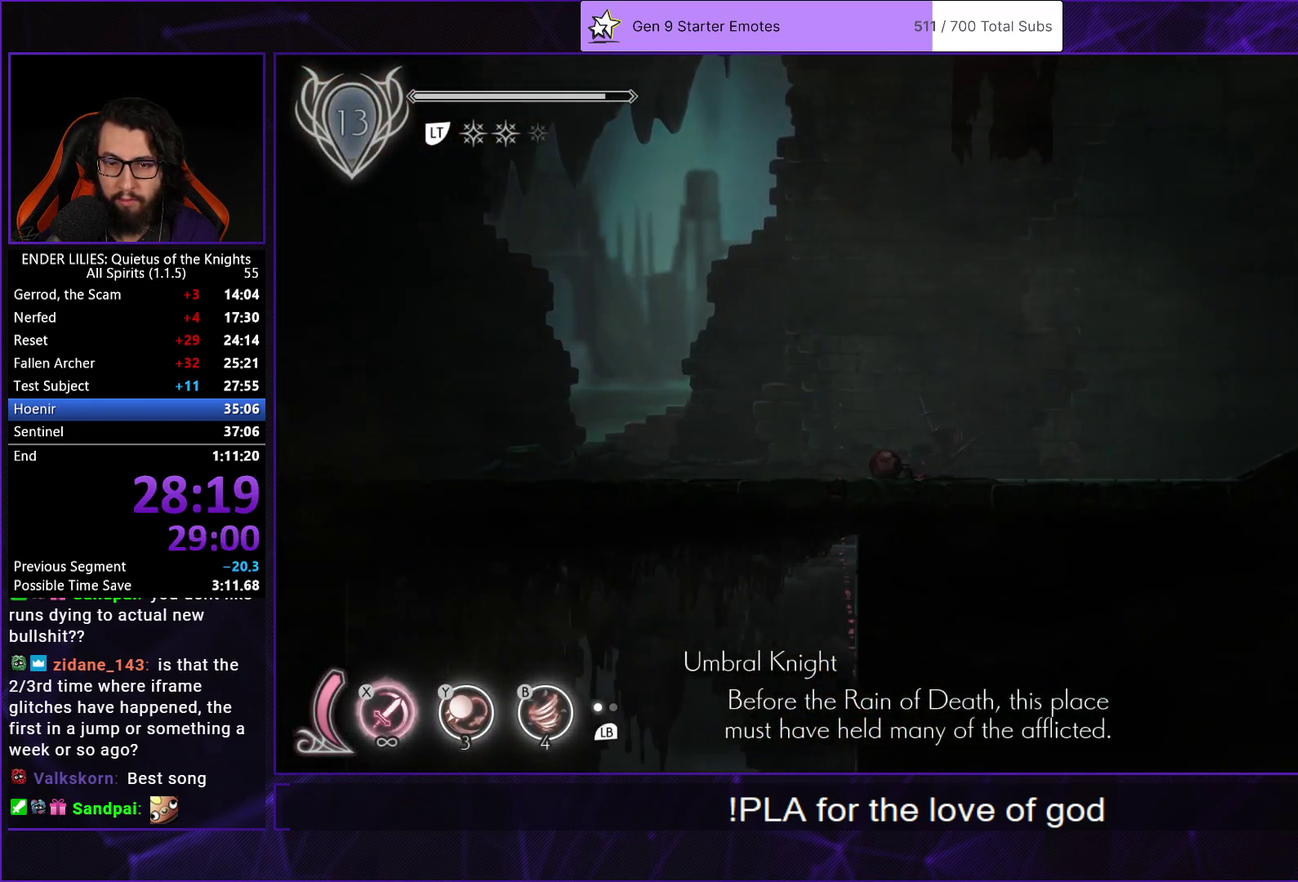
{"buttons": ["DPAD_RIGHT"], "left_stick": "center", "right_stick": "center", "events": [[50, "right_stick", "center"]]}
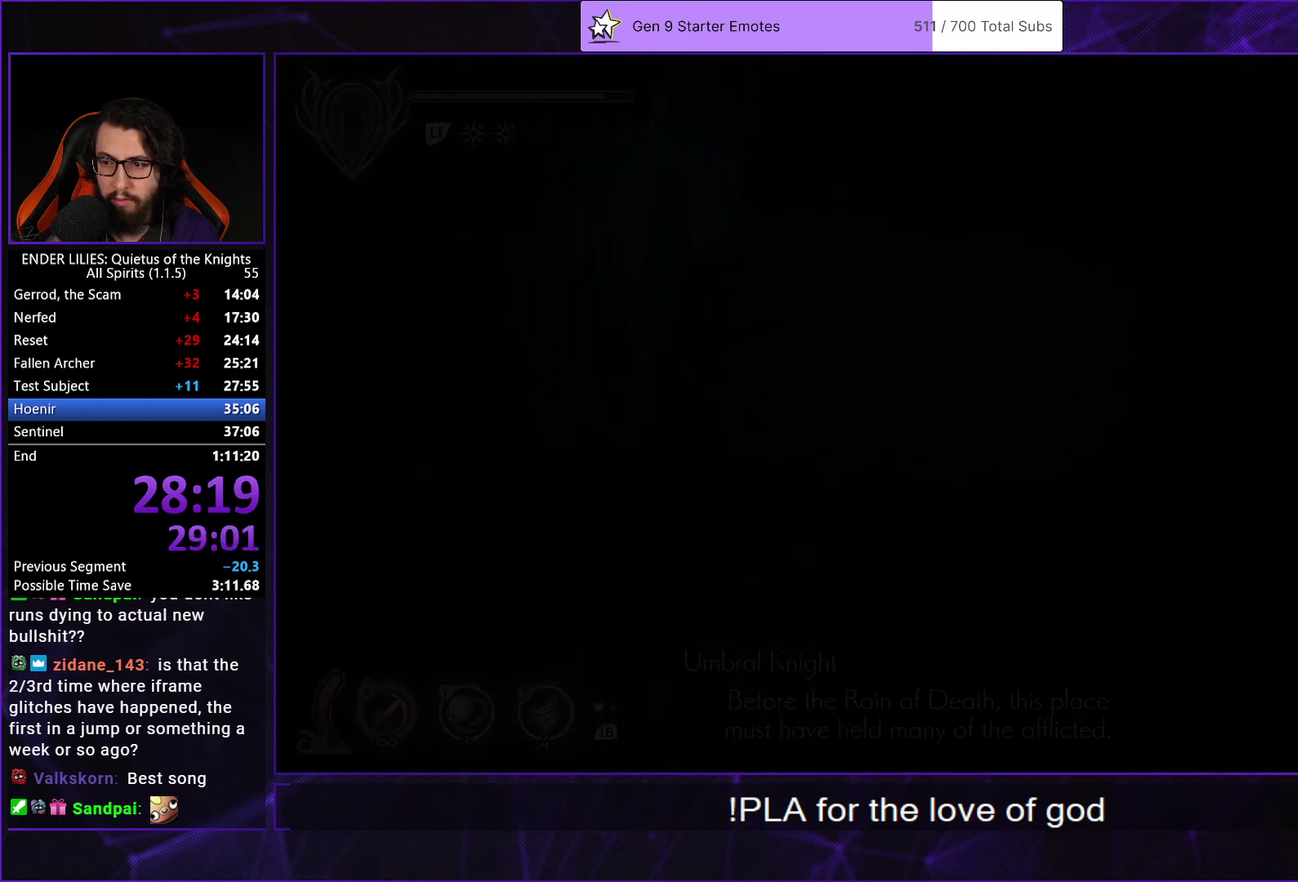
{"buttons": ["DPAD_RIGHT"], "left_stick": "center", "right_stick": "center", "events": []}
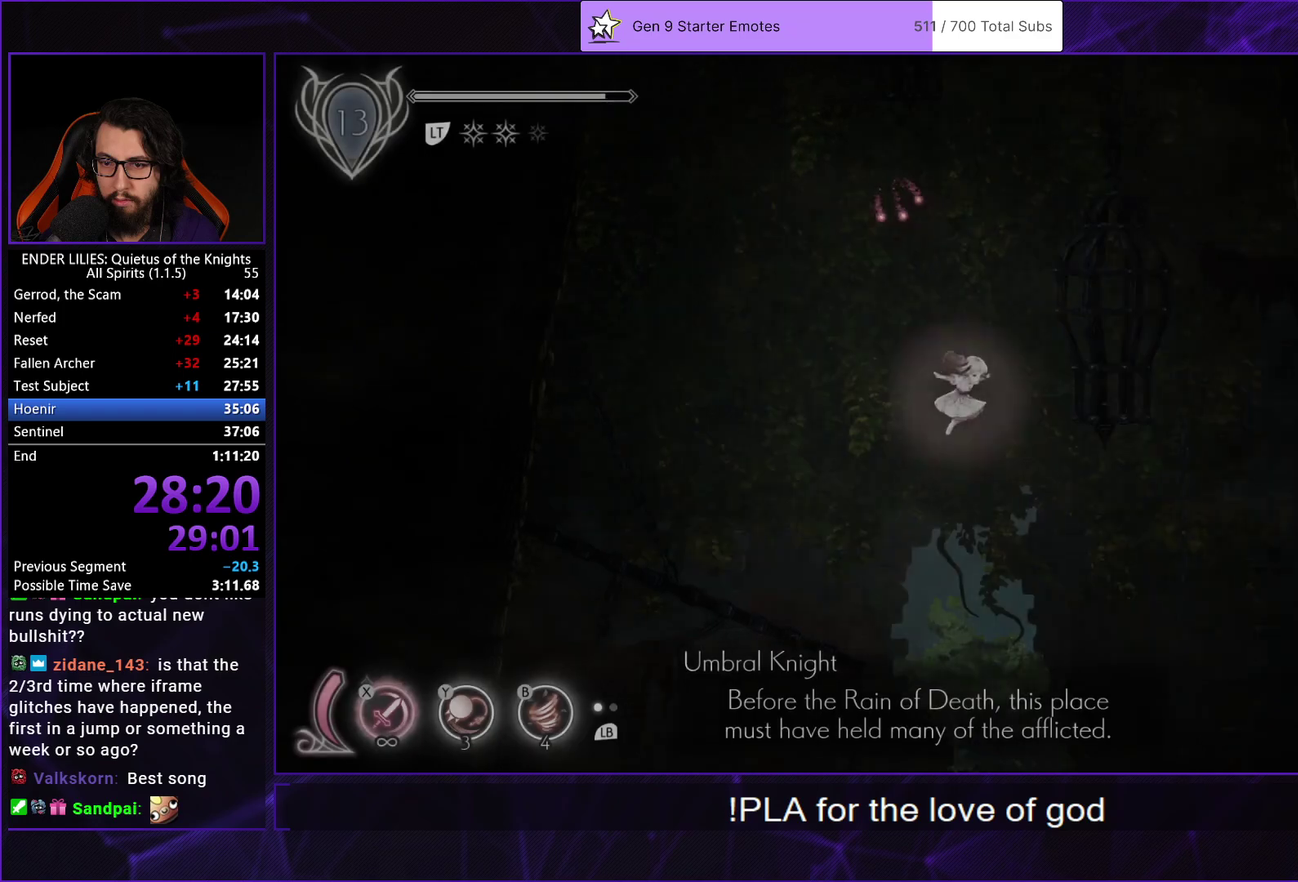
{"buttons": ["DPAD_RIGHT"], "left_stick": "center", "right_stick": "center", "events": [[283, "A", "down"], [450, "A", "up"]]}